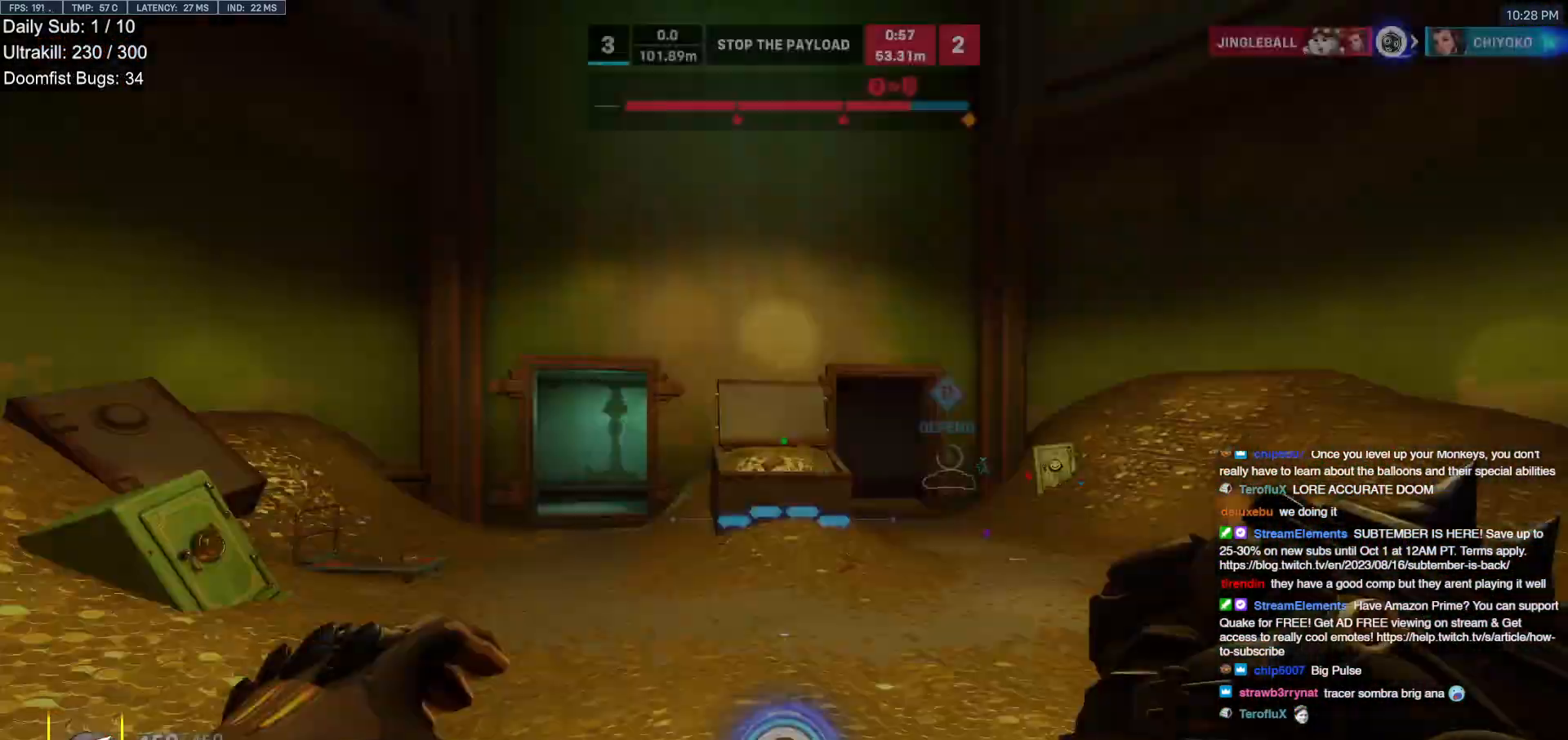
Gameplay with keyboard and mouse; each line is a JSON object with the keys and mouse buttons held at the frame after it. "events" lists presses ("down") and releases ("up") of "a", "ctrl", "d", "e", "f", "melee", "q", "r", "s", "shift", "space", "w", "mouse_left" and "mouse_right" between this image and that frame as [ms after this image, input, new state], when the widget could be followed in between. "mouse_left", "mouse_right" = the "left", "right" buttons of the "mouse" list. No other keys are recorded. Mouse movement is not recorded. Key names are as the overlay labels them; some are game actions (e.g. jump) rather than physical keys.
{"keys": ["w"], "mouse": [], "events": [[350, "e", "down"], [500, "e", "up"]]}
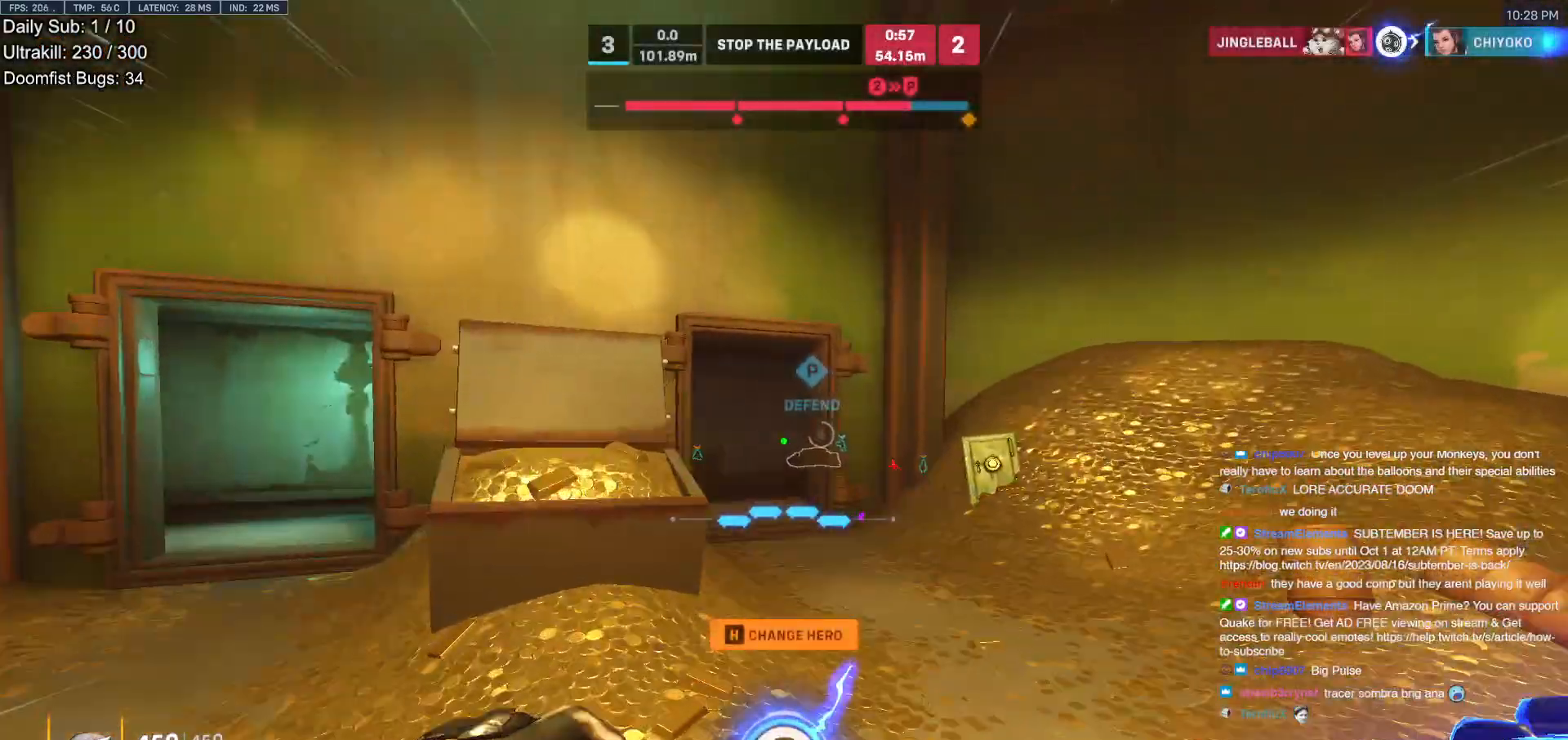
{"keys": ["a", "w"], "mouse": ["right"], "events": [[50, "e", "down"], [133, "e", "up"], [183, "a", "down"], [233, "e", "down"], [233, "mouse_right", "down"], [283, "e", "up"]]}
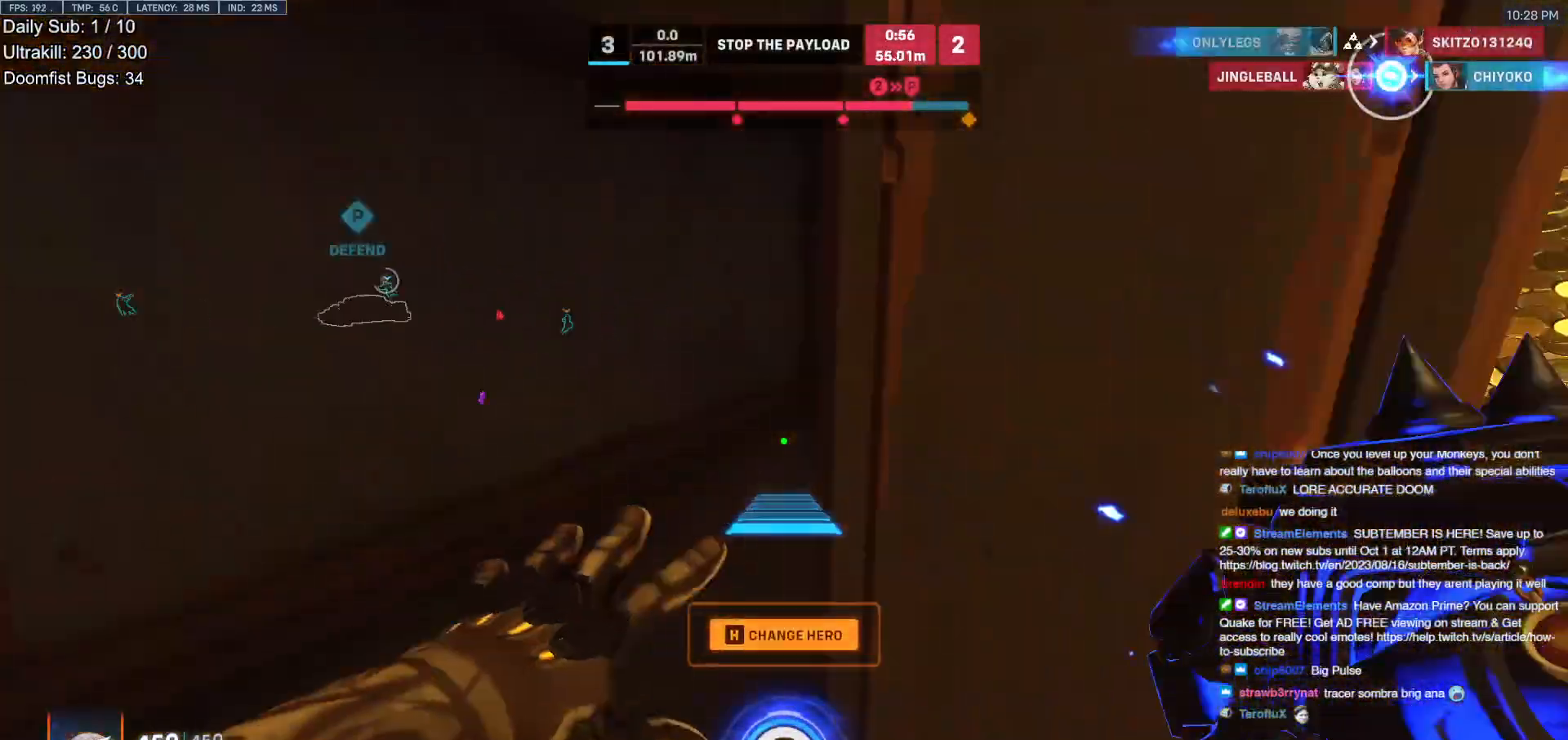
{"keys": ["d", "w"], "mouse": ["right"], "events": [[150, "a", "up"], [483, "d", "down"]]}
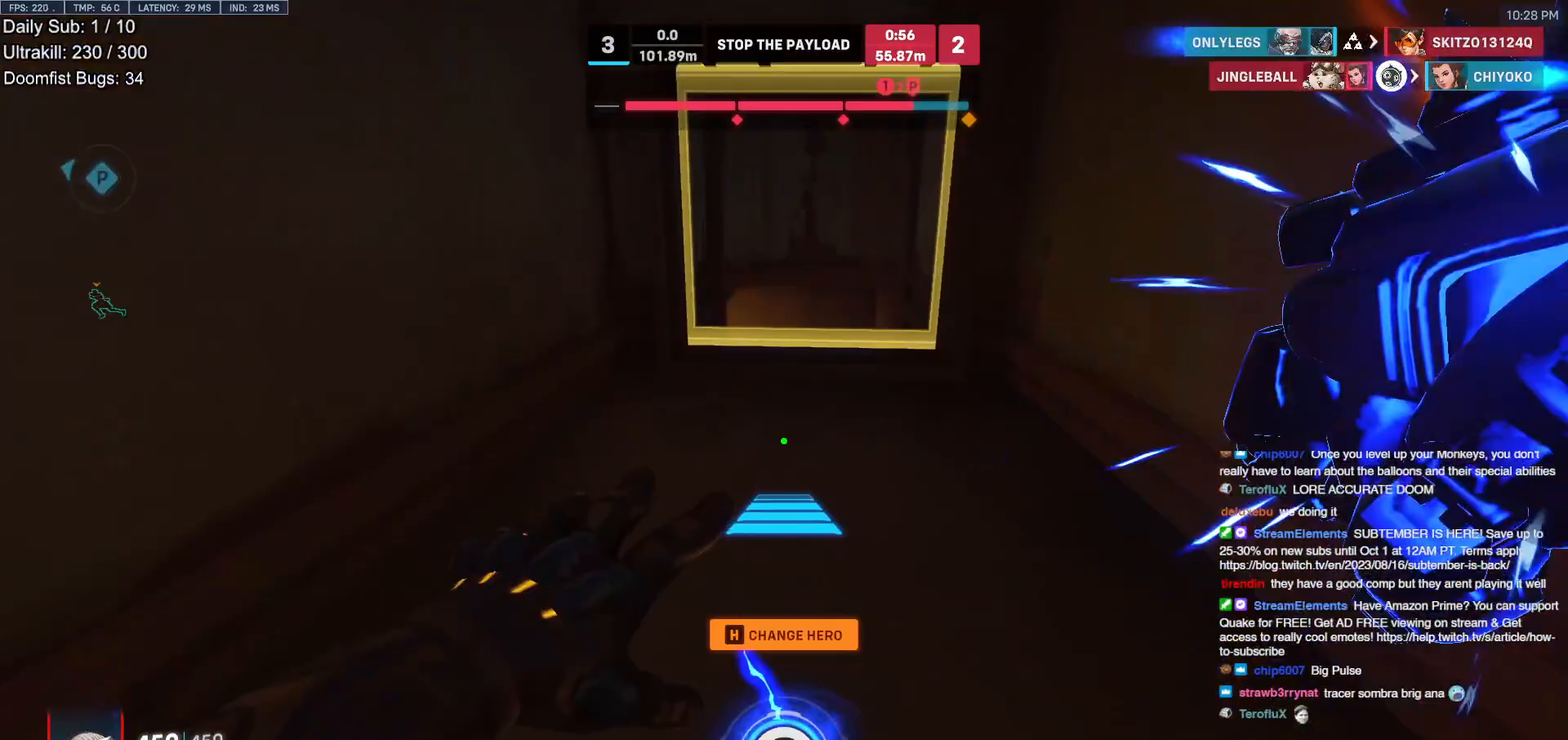
{"keys": ["w"], "mouse": [], "events": [[33, "d", "up"], [217, "mouse_right", "up"]]}
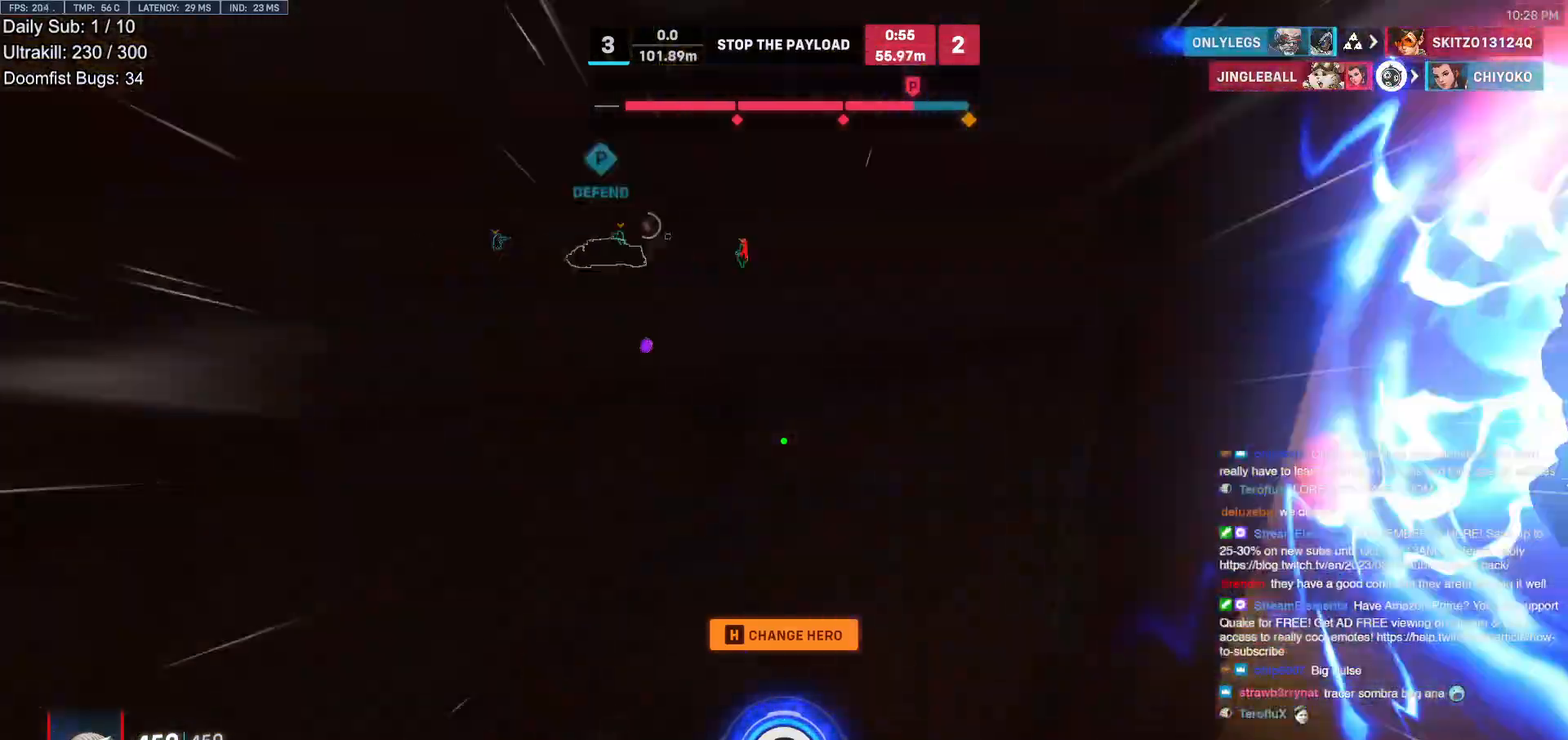
{"keys": ["a", "w"], "mouse": [], "events": [[83, "space", "down"], [183, "space", "up"], [417, "a", "down"]]}
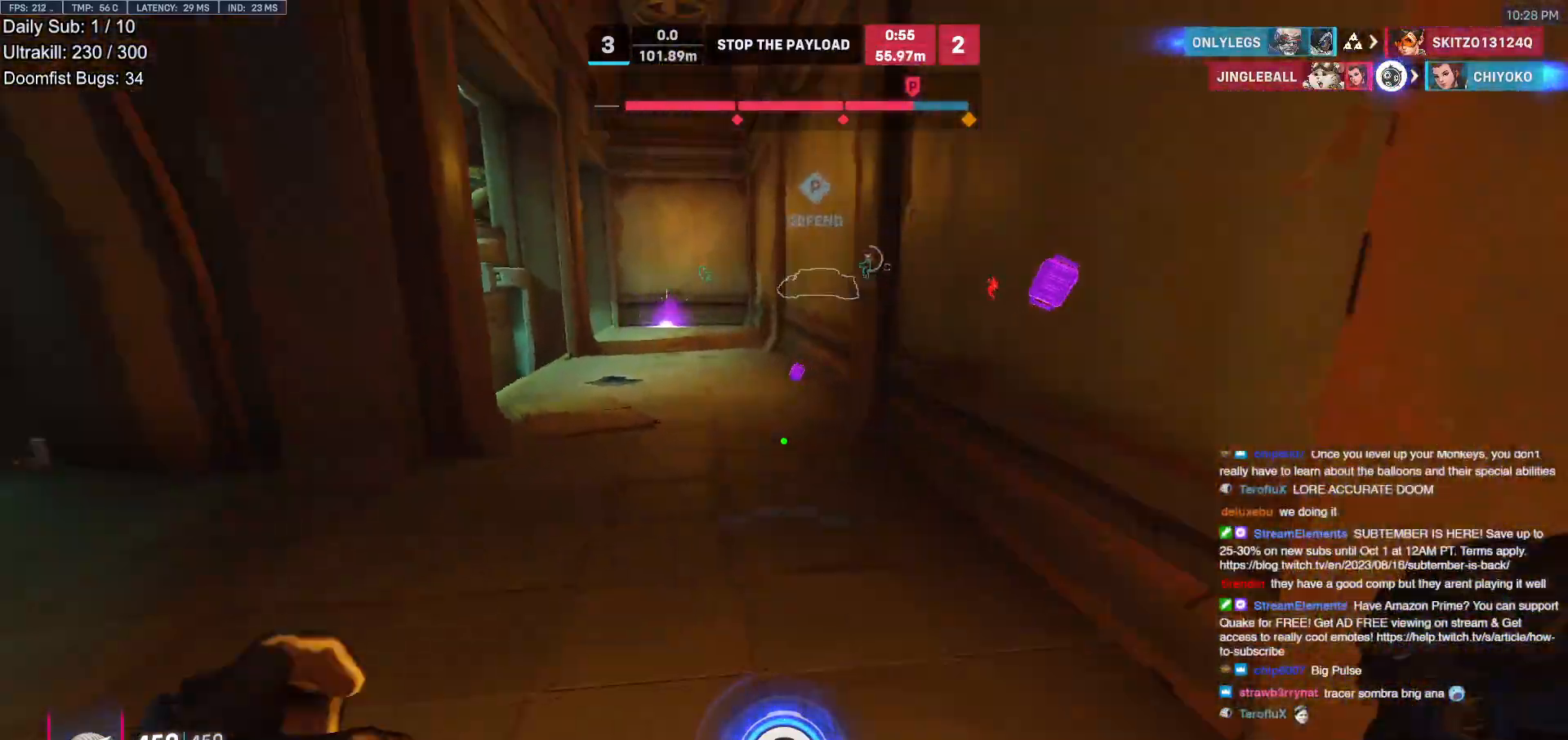
{"keys": ["w"], "mouse": [], "events": [[67, "a", "up"], [250, "space", "down"], [333, "space", "up"]]}
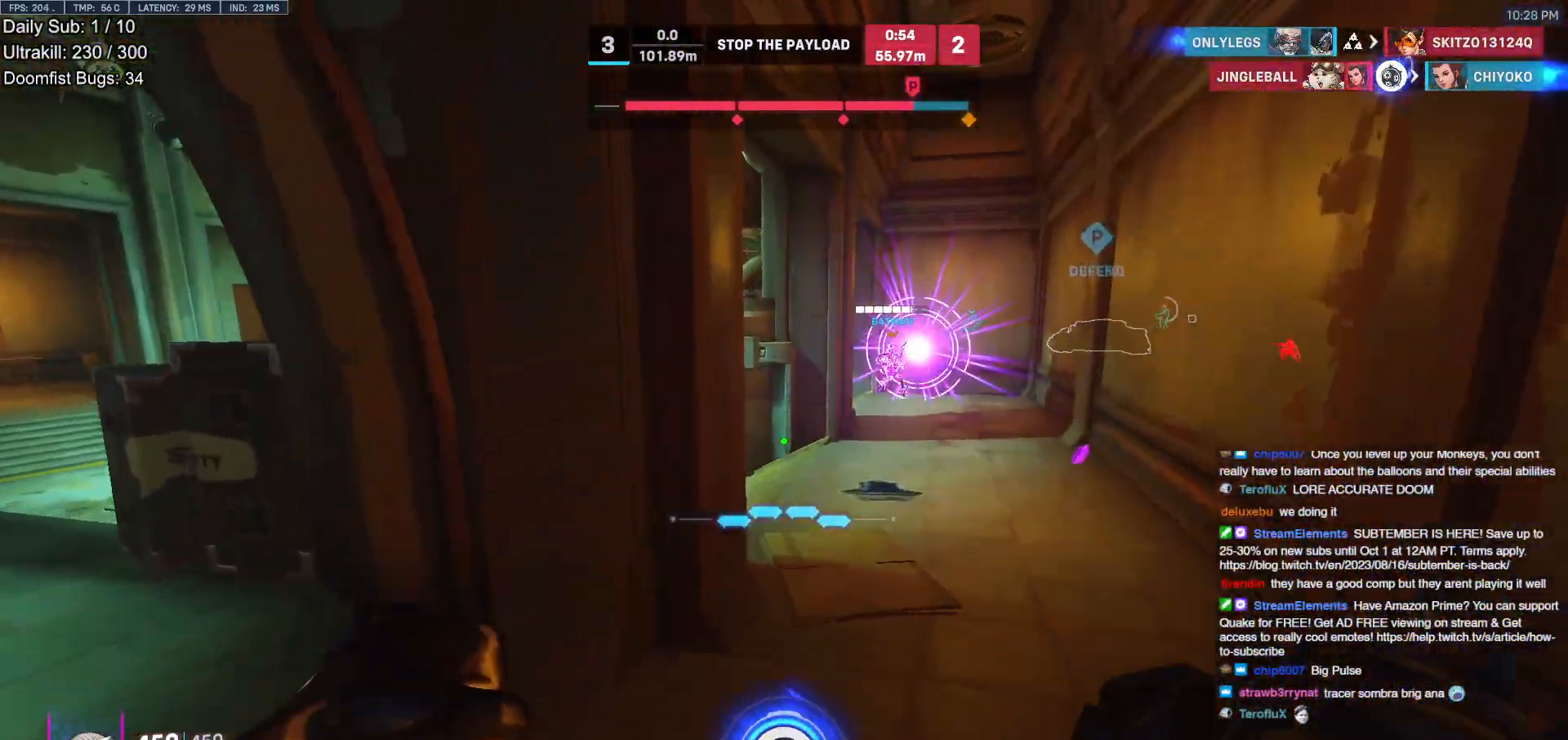
{"keys": ["space", "w"], "mouse": [], "events": [[450, "space", "down"]]}
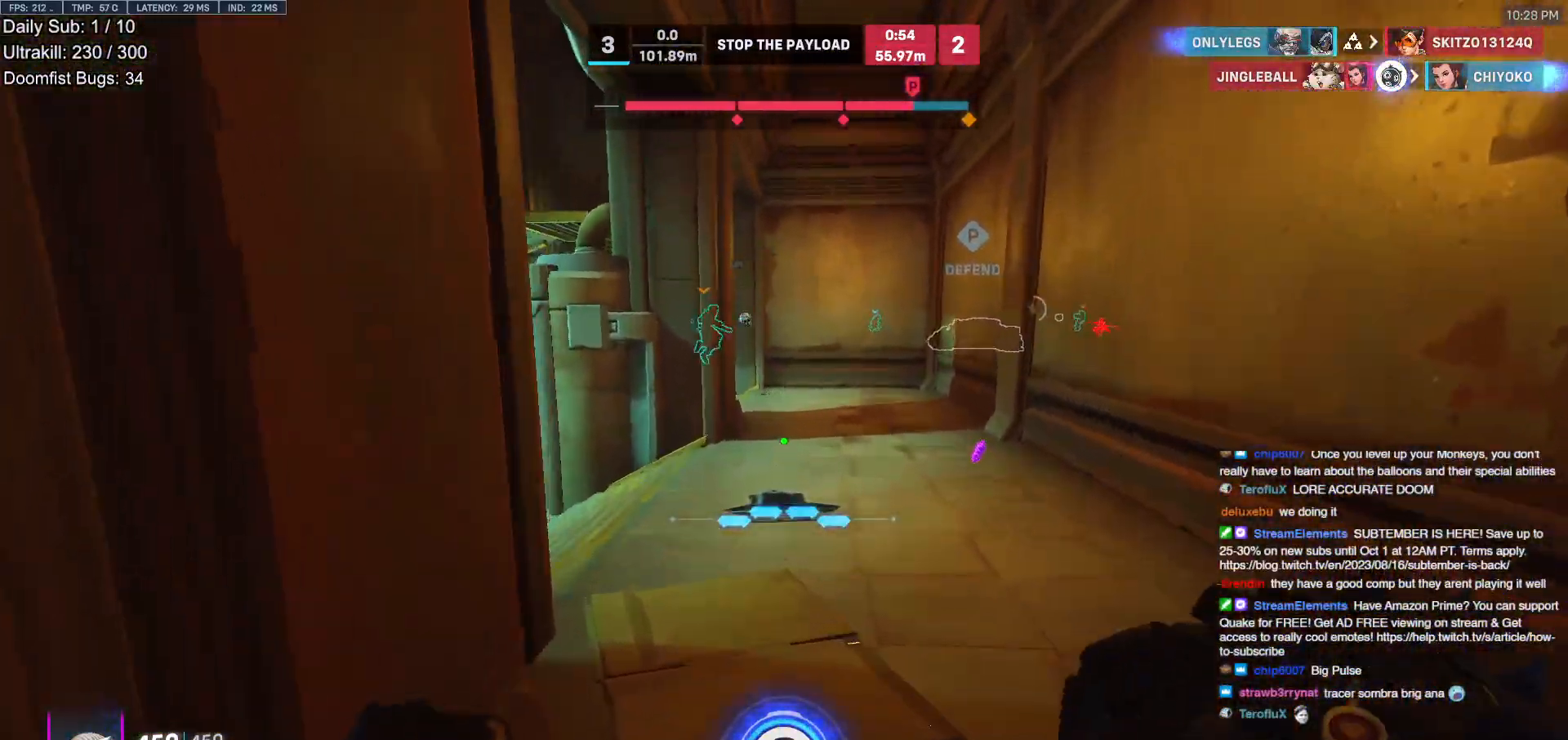
{"keys": ["a", "w"], "mouse": [], "events": [[83, "space", "up"], [417, "a", "down"]]}
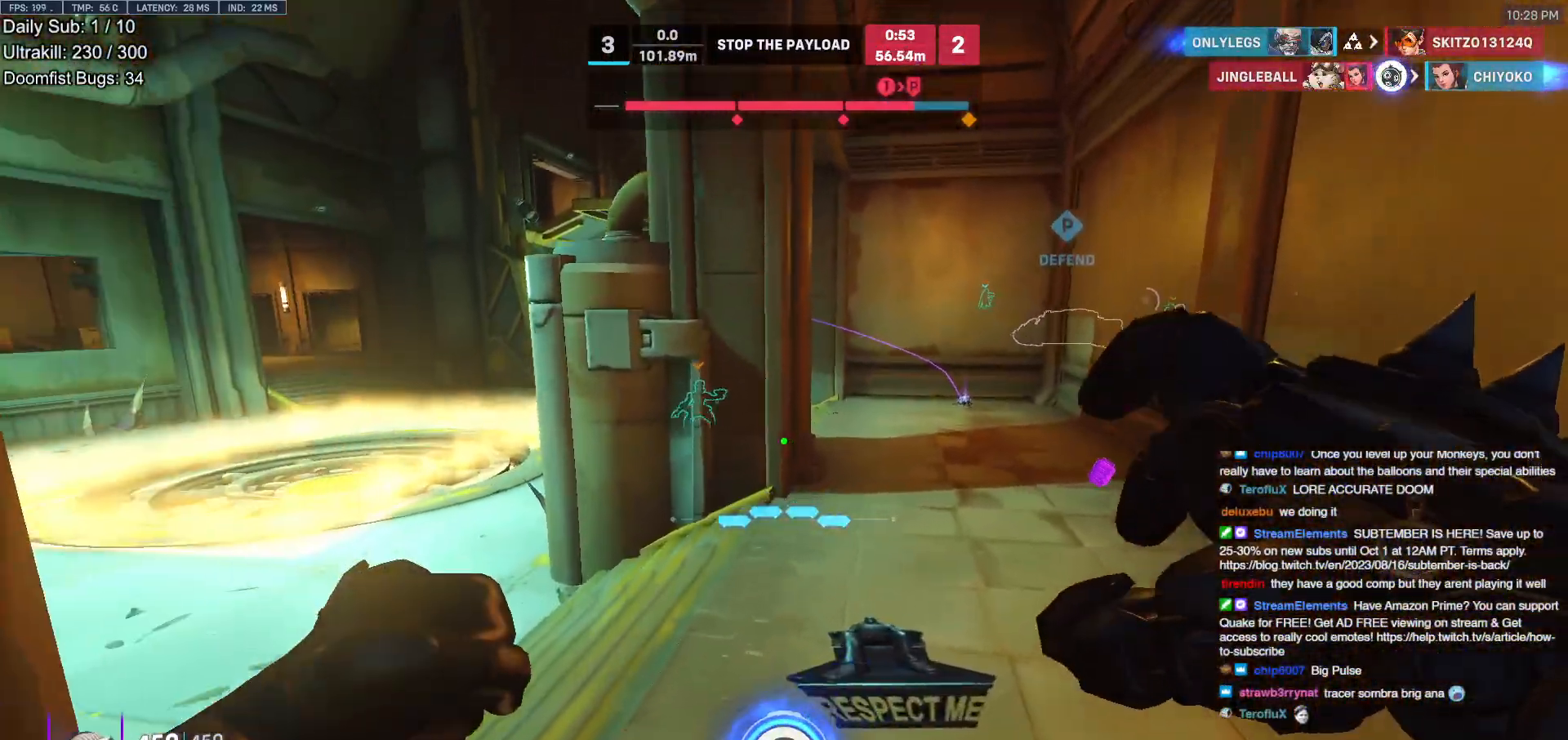
{"keys": ["a", "w"], "mouse": [], "events": [[250, "space", "down"], [383, "space", "up"]]}
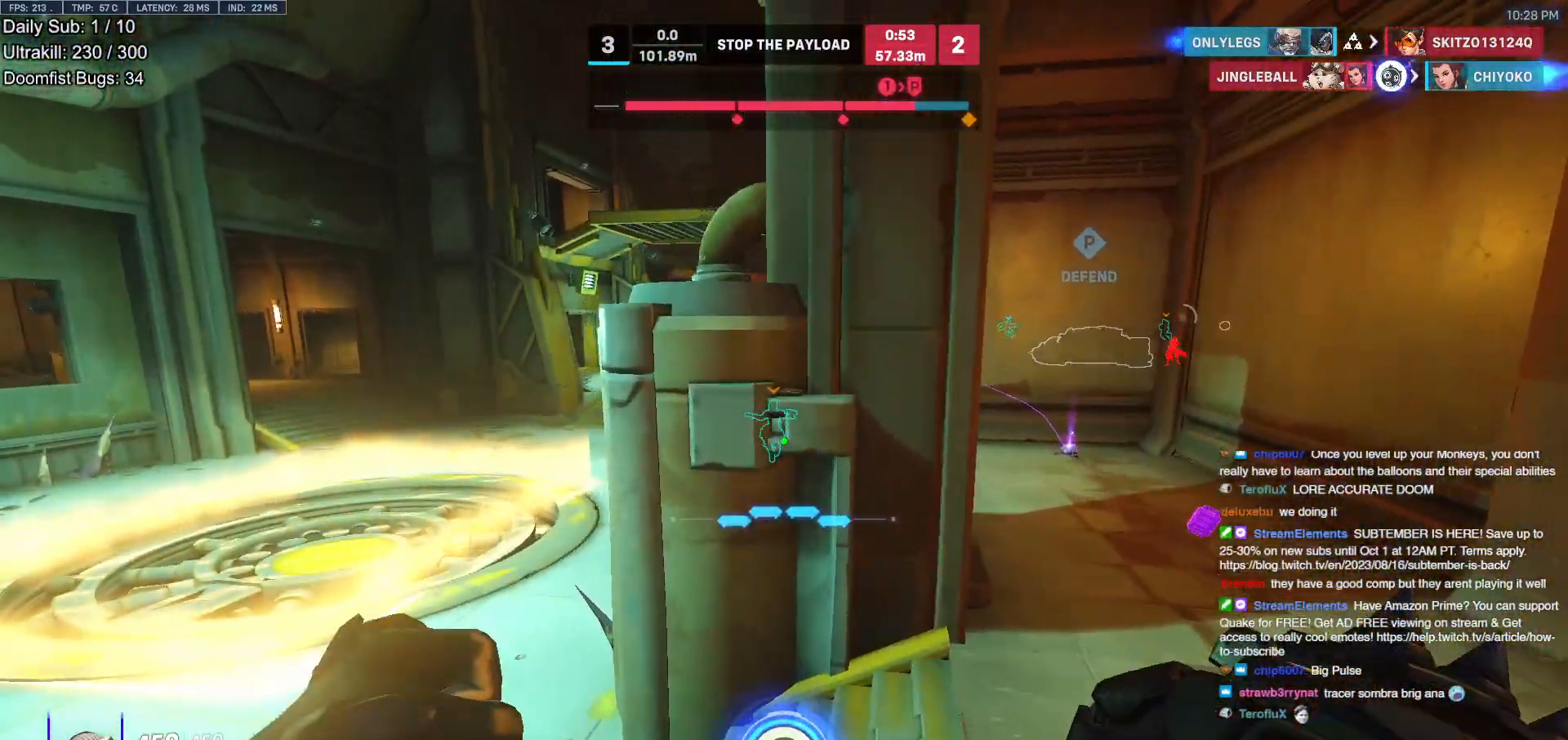
{"keys": ["a", "w"], "mouse": [], "events": []}
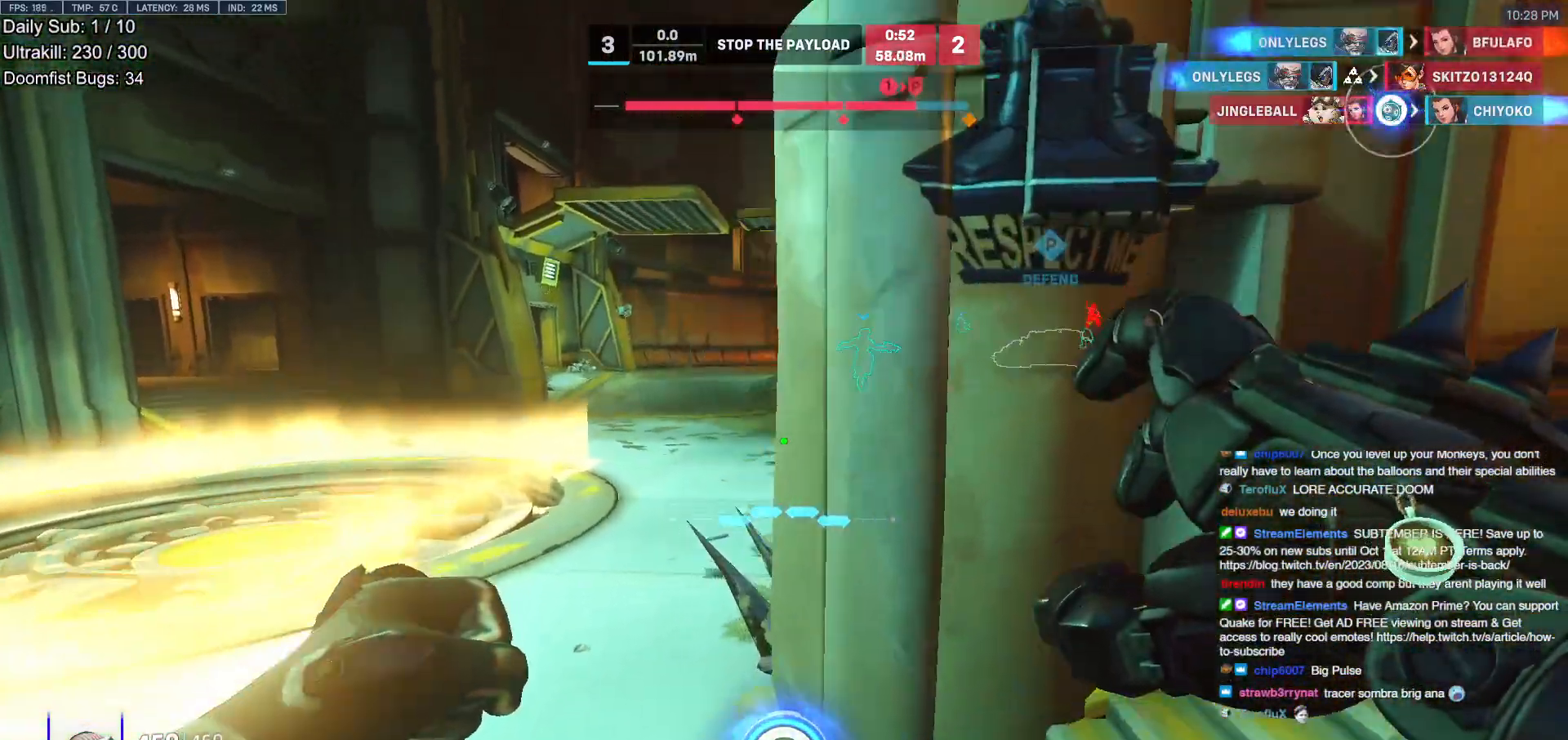
{"keys": ["a", "w"], "mouse": ["right"], "events": [[233, "mouse_right", "down"], [233, "space", "down"], [367, "space", "up"]]}
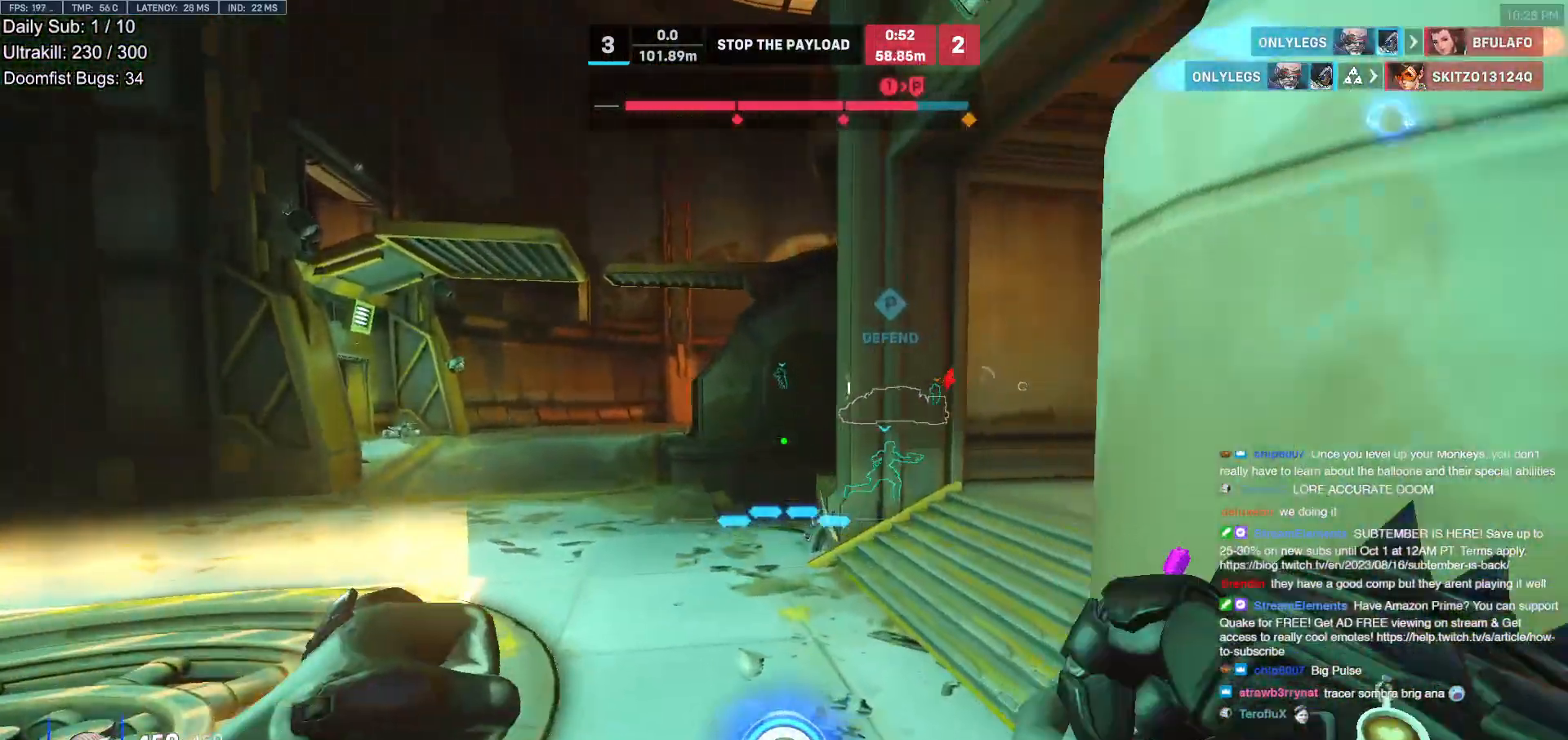
{"keys": ["w"], "mouse": ["right"], "events": [[117, "a", "up"]]}
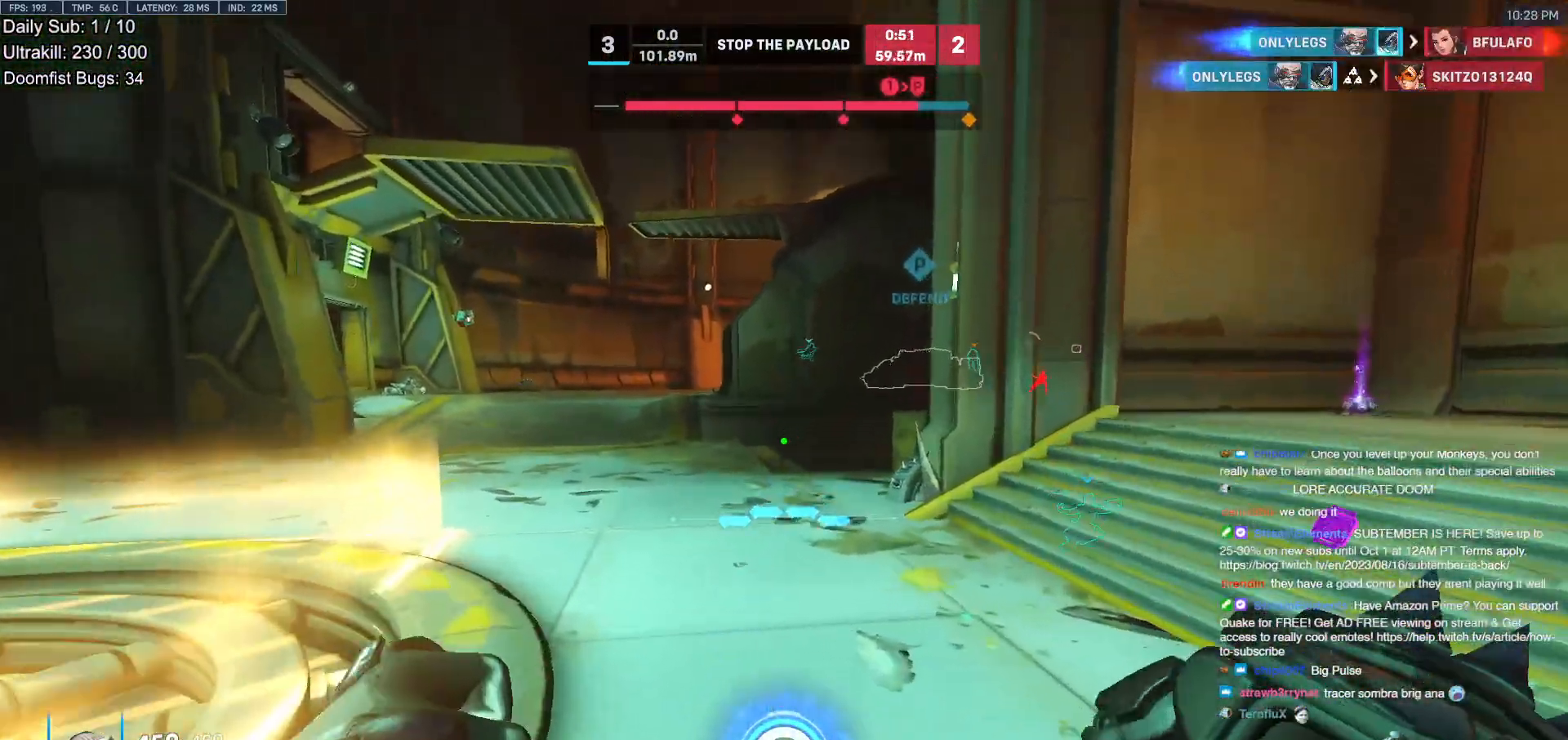
{"keys": ["a", "w"], "mouse": ["right"], "events": [[33, "space", "down"], [167, "a", "down"], [167, "space", "up"]]}
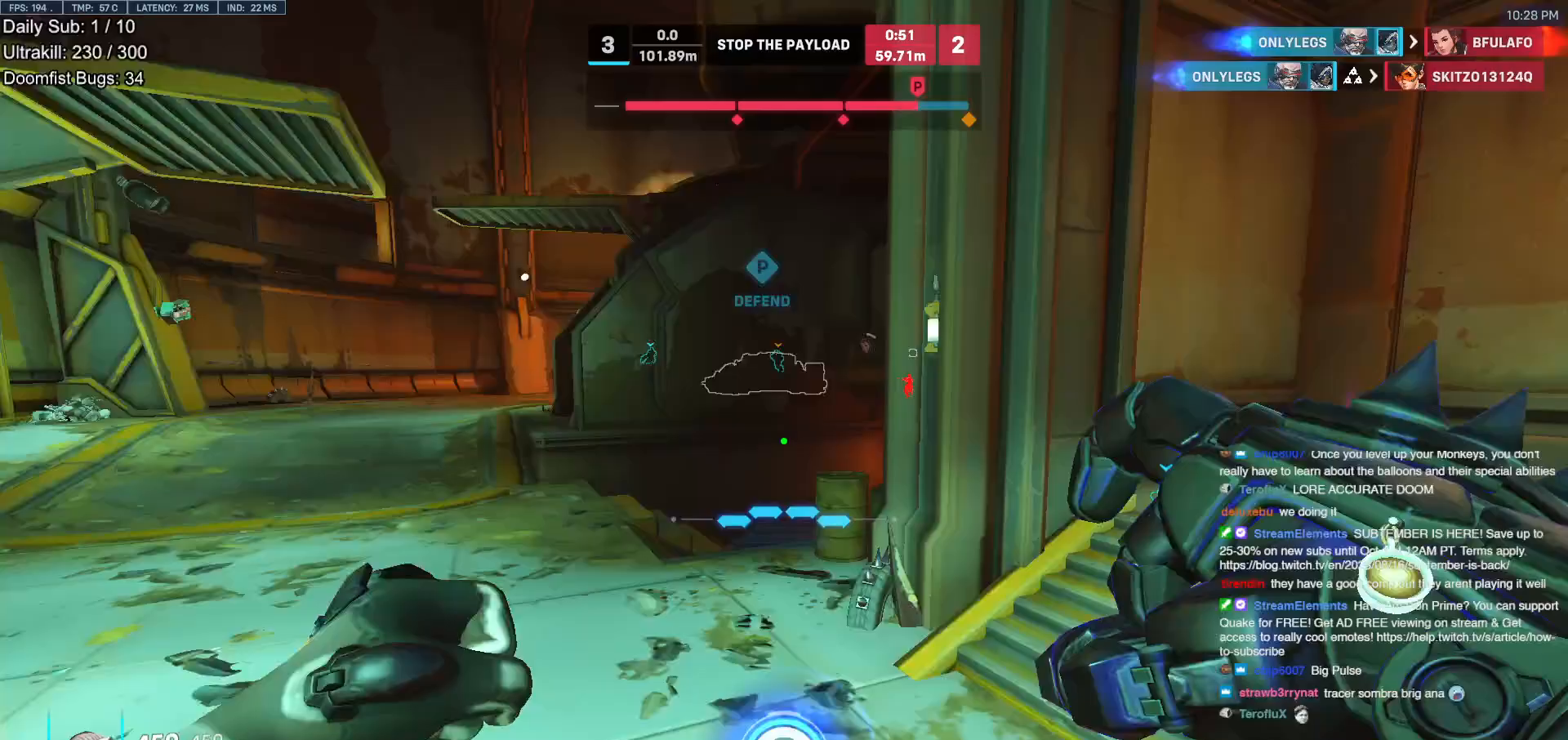
{"keys": [], "mouse": [], "events": [[417, "a", "up"], [417, "mouse_right", "up"], [417, "w", "up"]]}
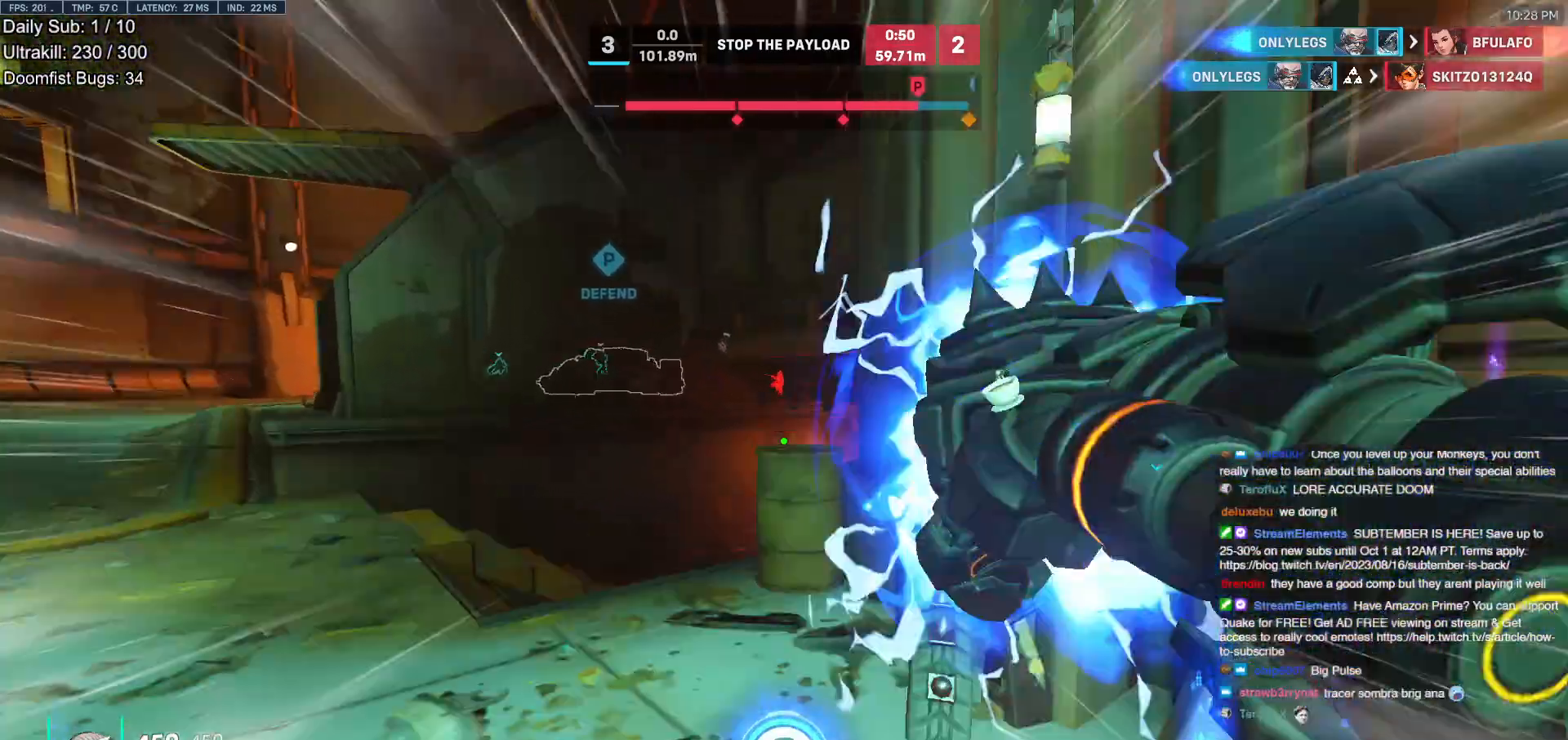
{"keys": ["d", "w"], "mouse": [], "events": [[17, "space", "down"], [67, "s", "down"], [150, "d", "down"], [200, "space", "up"], [250, "s", "up"], [433, "w", "down"]]}
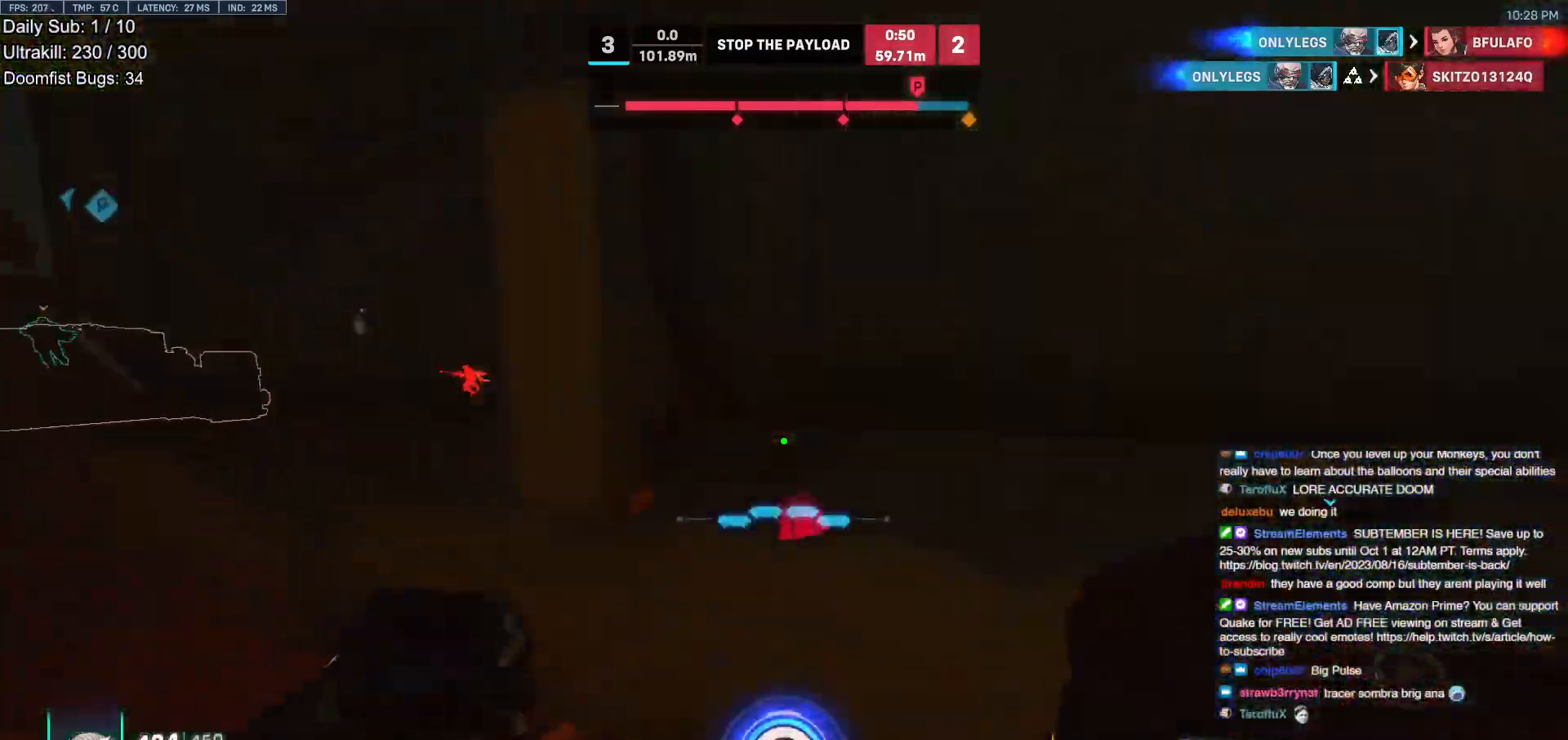
{"keys": ["a"], "mouse": [], "events": [[217, "d", "up"], [367, "d", "down"], [450, "a", "down"], [450, "d", "up"], [500, "w", "up"]]}
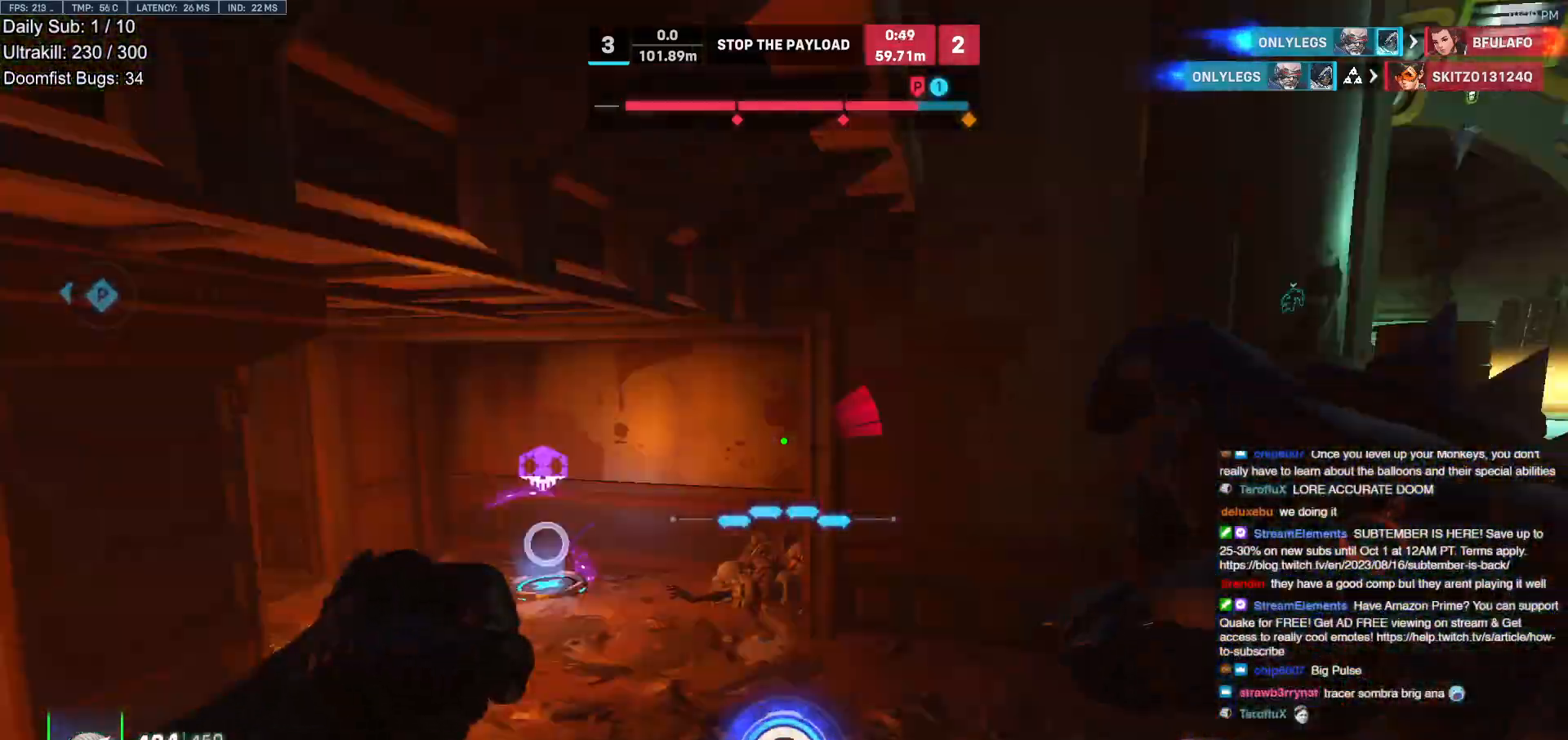
{"keys": ["e", "w"], "mouse": ["left"], "events": [[50, "mouse_left", "down"], [133, "mouse_left", "up"], [367, "a", "up"], [367, "mouse_left", "down"], [417, "e", "down"], [417, "w", "down"]]}
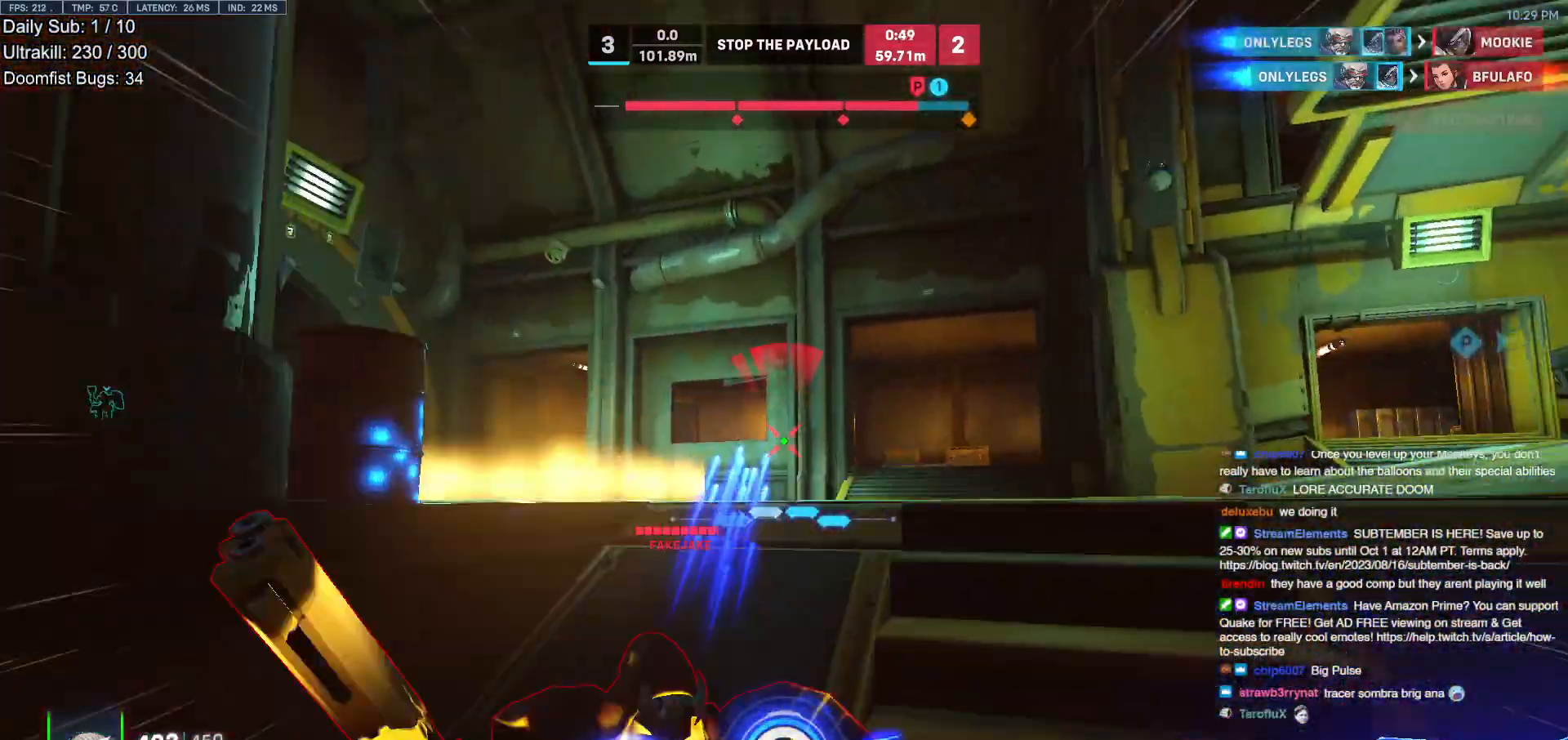
{"keys": ["w"], "mouse": [], "events": [[17, "e", "up"], [17, "w", "up"], [67, "mouse_left", "up"], [100, "a", "down"], [250, "w", "down"], [300, "a", "up"]]}
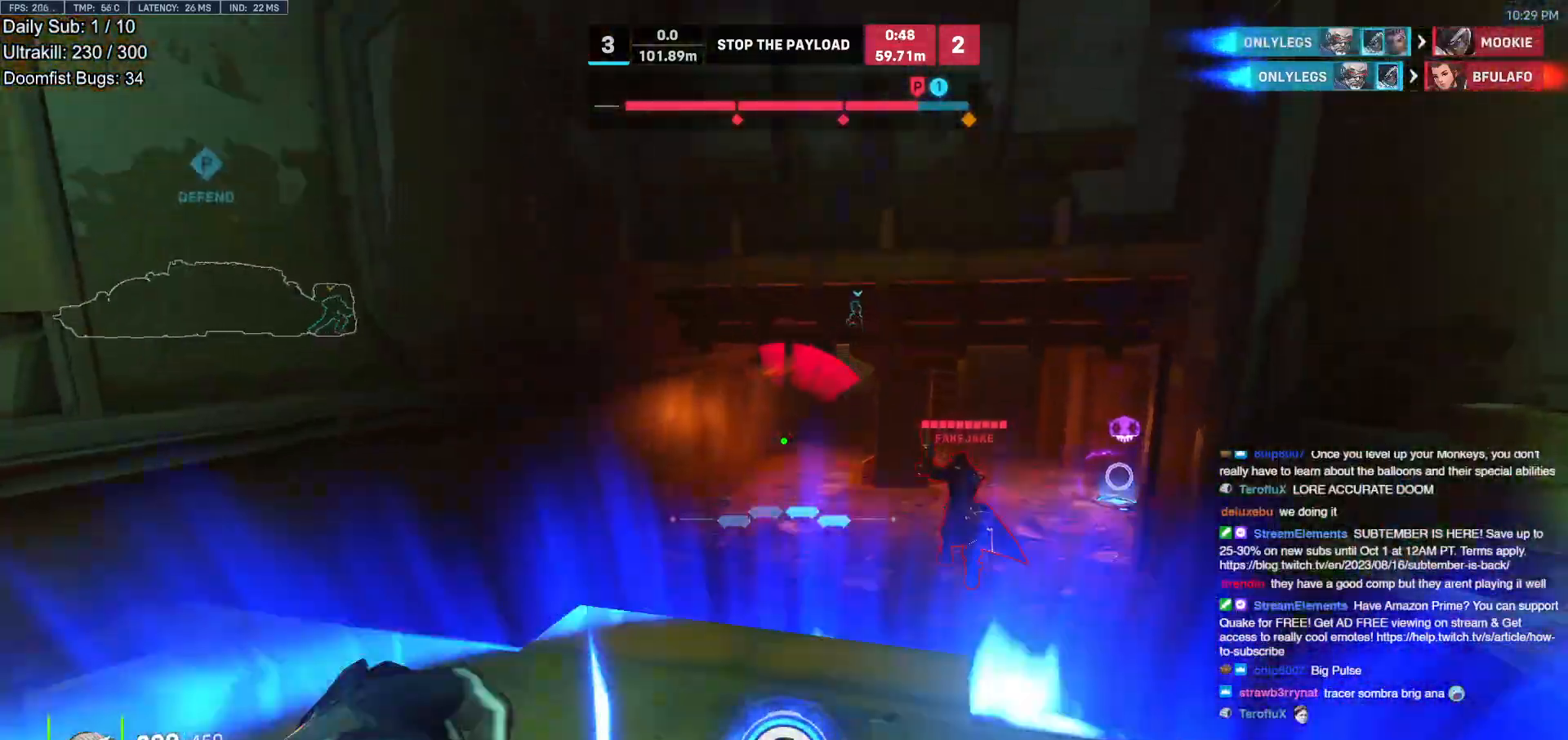
{"keys": ["w"], "mouse": [], "events": [[83, "space", "down"], [167, "mouse_left", "down"], [167, "space", "up"], [367, "mouse_left", "up"]]}
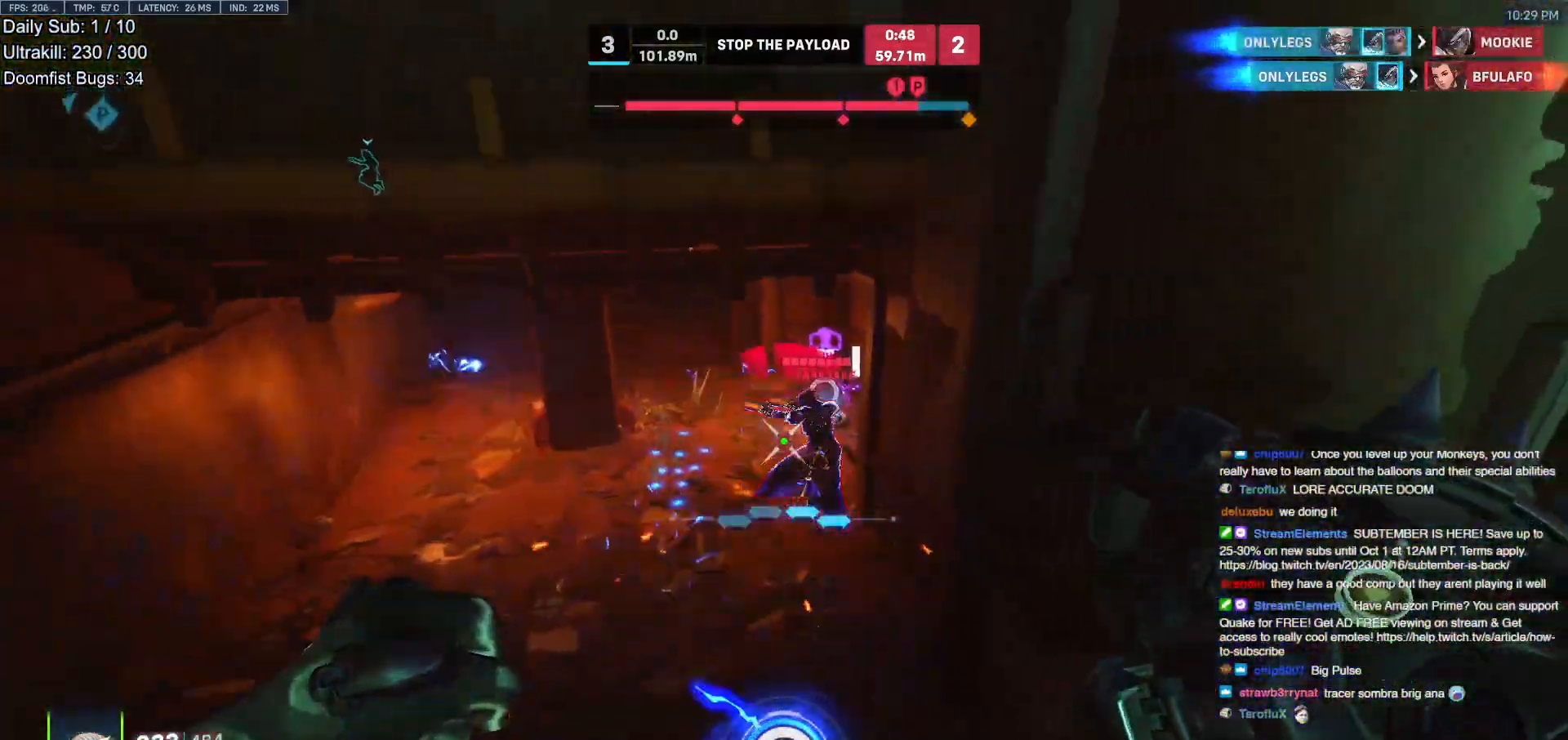
{"keys": ["w"], "mouse": ["left"], "events": [[50, "mouse_left", "down"], [183, "mouse_left", "up"], [417, "mouse_left", "down"]]}
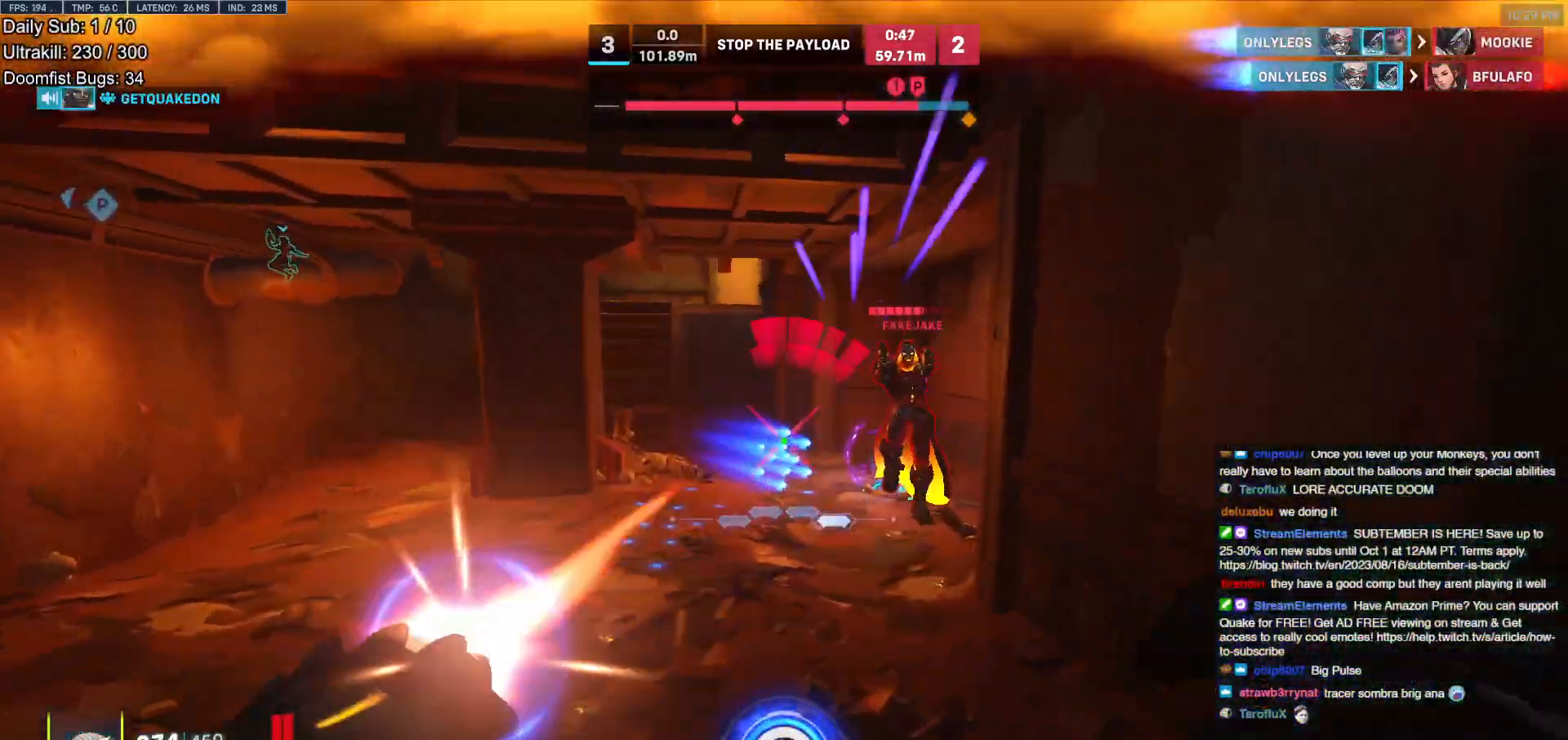
{"keys": ["w"], "mouse": ["left"], "events": [[17, "space", "down"], [67, "mouse_left", "up"], [100, "space", "up"], [433, "shift", "down"], [483, "mouse_left", "down"], [483, "shift", "up"]]}
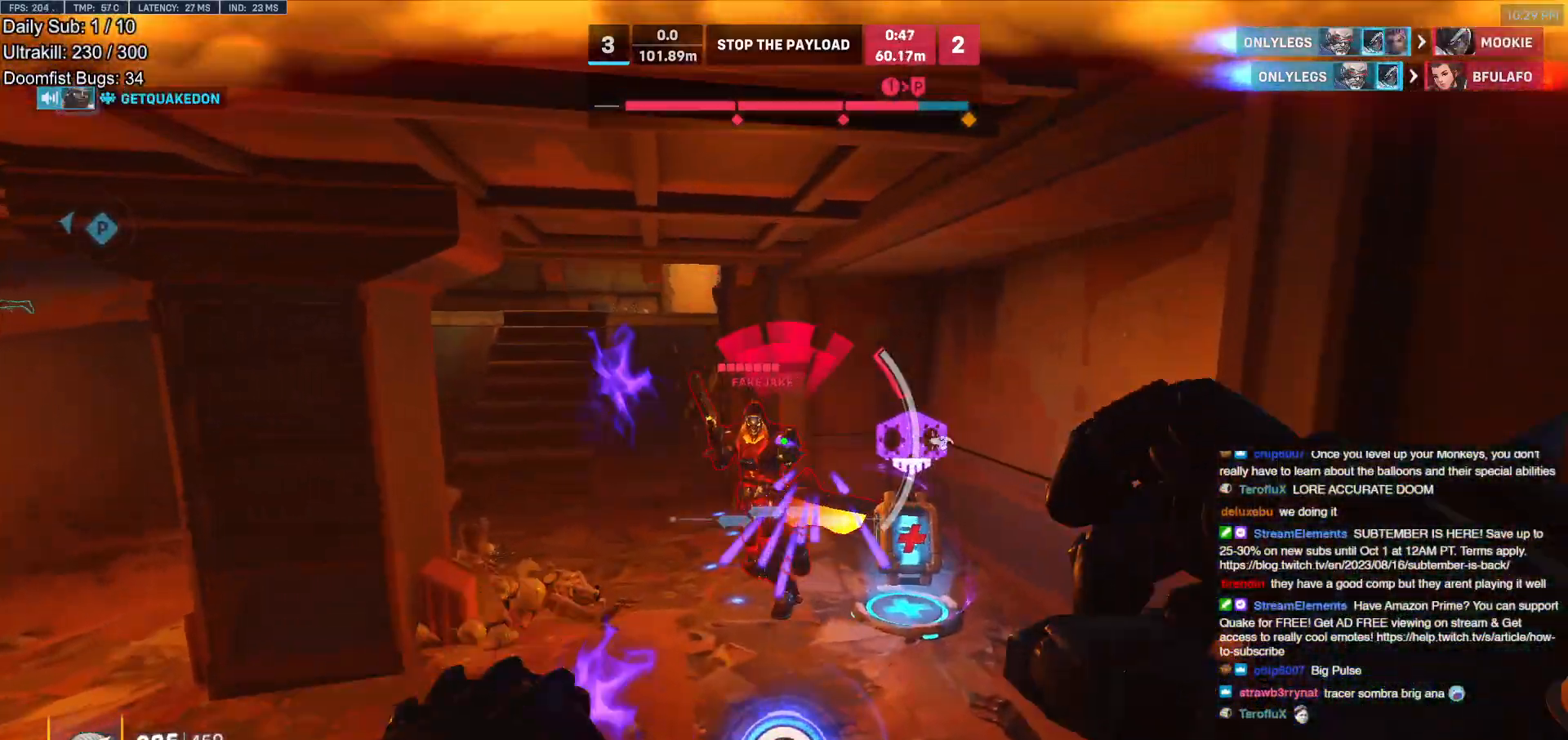
{"keys": ["d", "w"], "mouse": [], "events": [[67, "shift", "down"], [117, "mouse_left", "up"], [117, "shift", "up"], [400, "d", "down"]]}
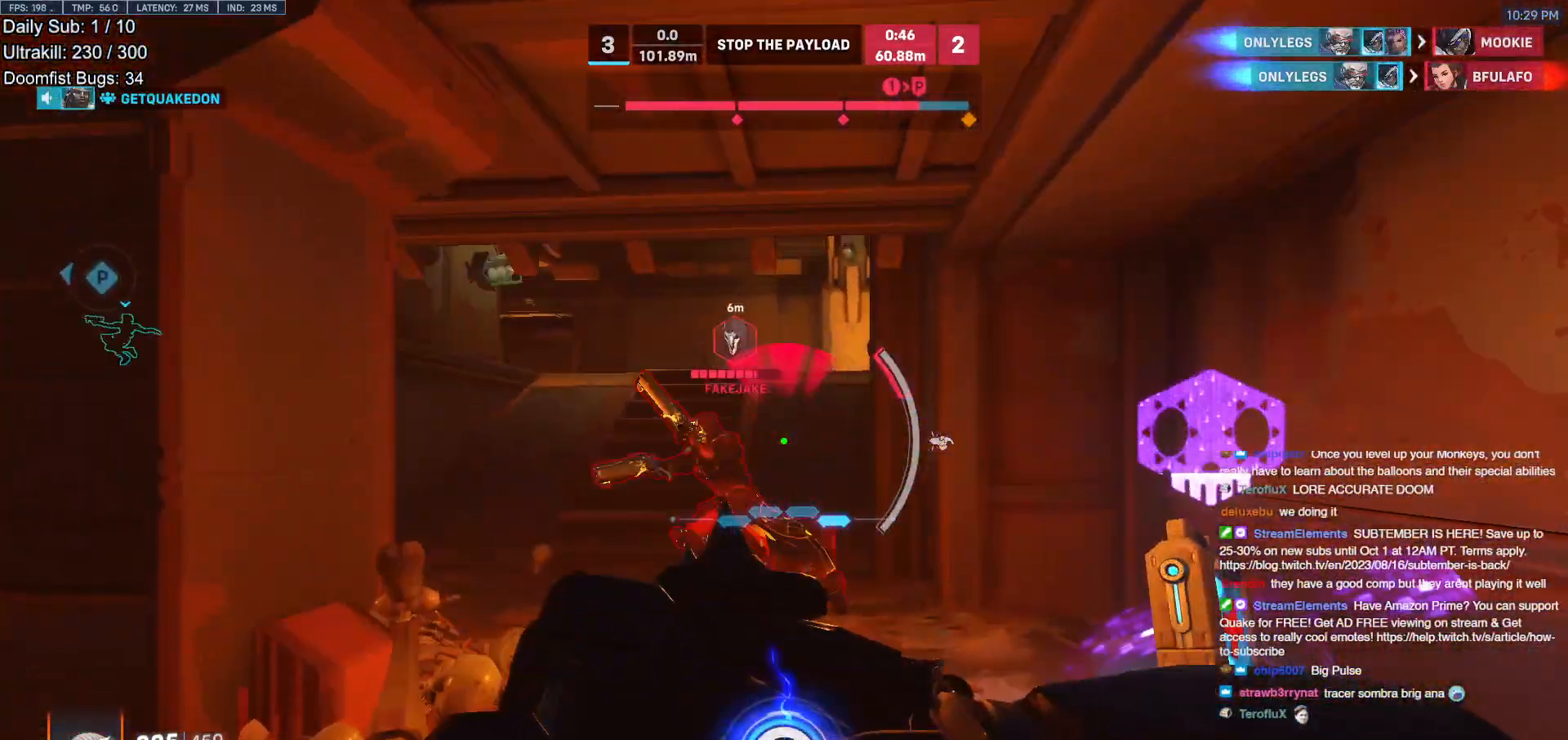
{"keys": ["d", "w"], "mouse": ["left", "right"], "events": [[183, "shift", "down"], [283, "shift", "up"], [367, "mouse_left", "down"], [467, "mouse_right", "down"]]}
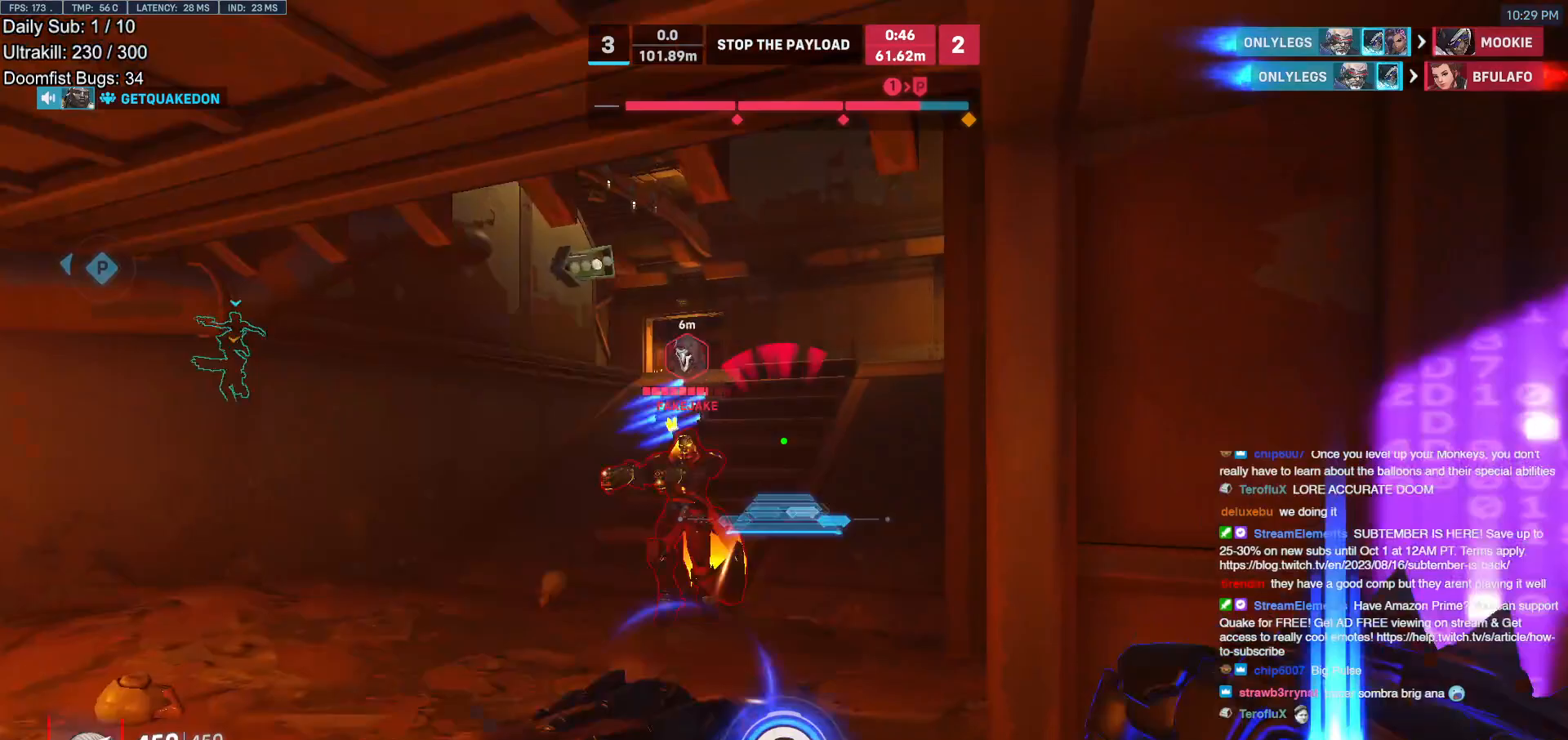
{"keys": ["s"], "mouse": [], "events": [[17, "mouse_left", "up"], [100, "d", "up"], [150, "mouse_right", "up"], [300, "w", "up"], [433, "s", "down"]]}
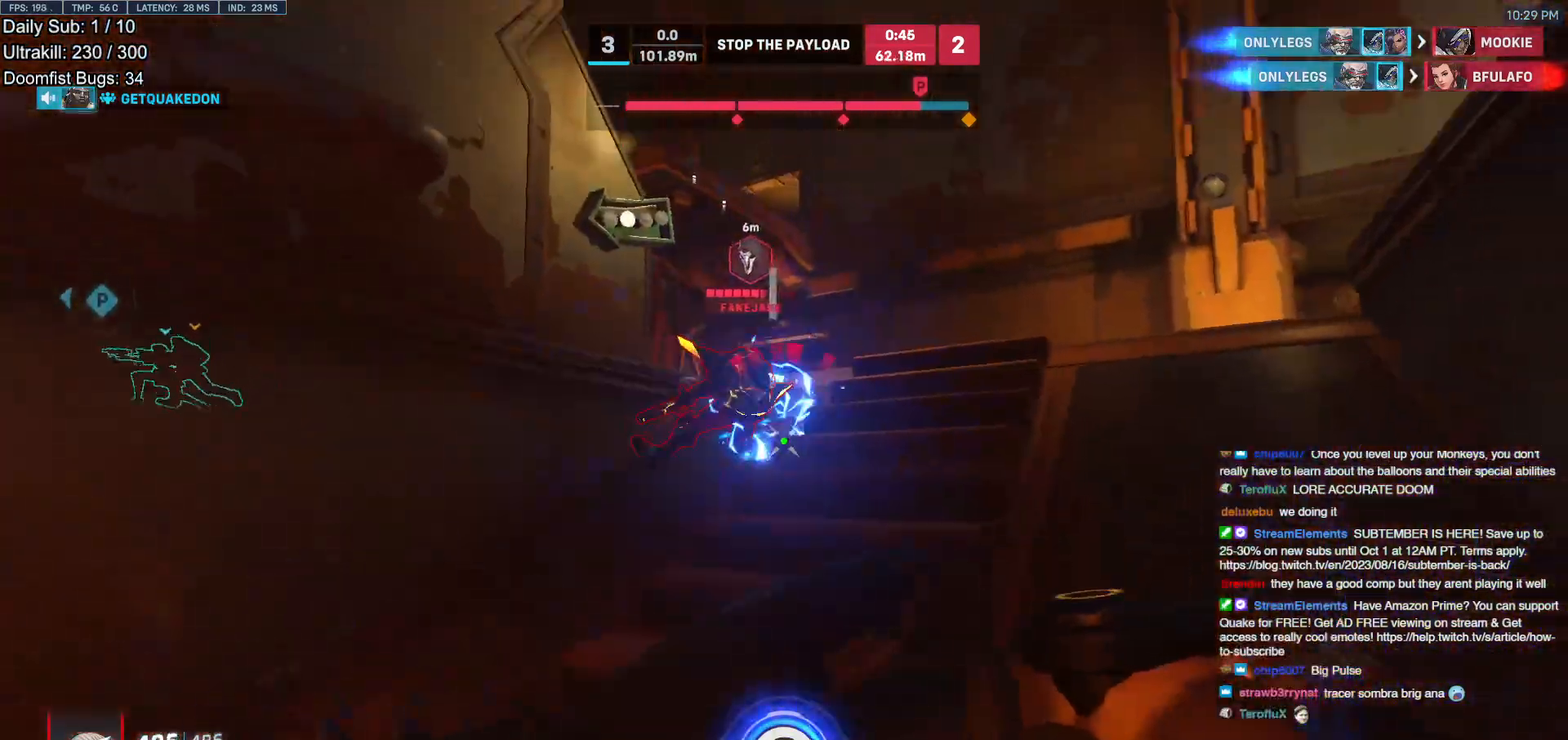
{"keys": ["a"], "mouse": ["left"], "events": [[117, "mouse_left", "down"], [267, "a", "down"], [267, "mouse_left", "up"], [500, "mouse_left", "down"], [500, "s", "up"]]}
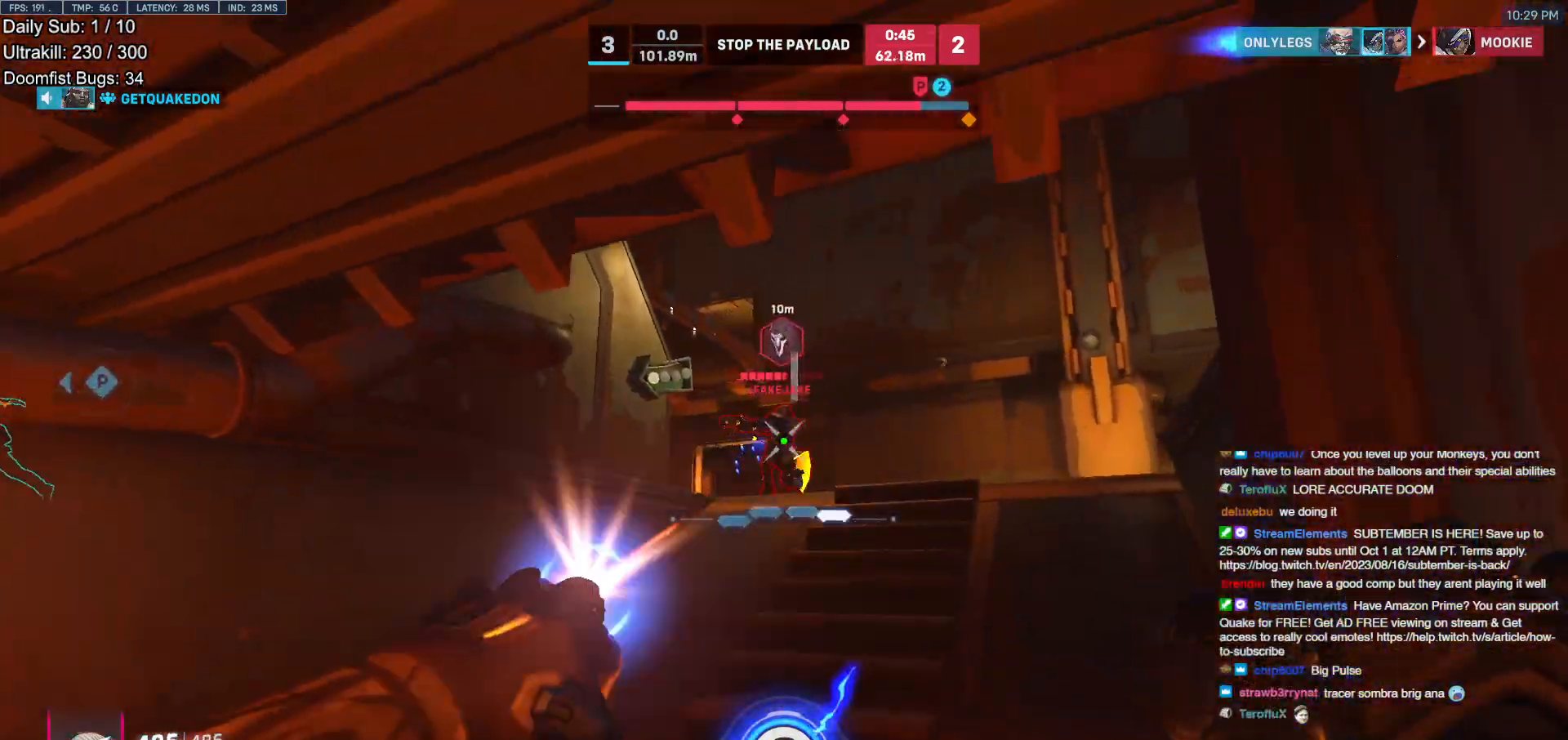
{"keys": ["d", "w"], "mouse": [], "events": [[133, "a", "up"], [133, "d", "down"], [133, "mouse_left", "up"], [233, "w", "down"]]}
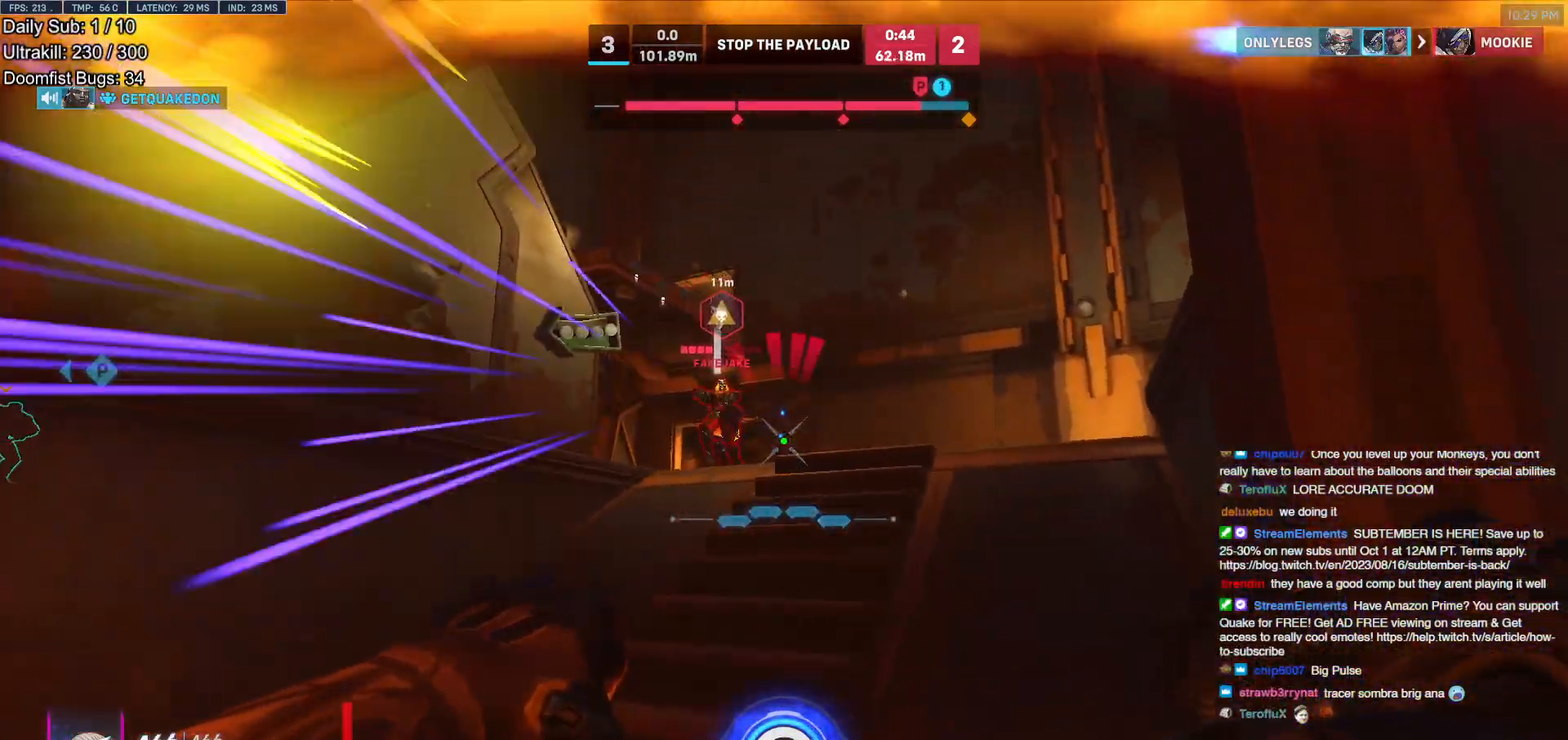
{"keys": ["d", "w"], "mouse": [], "events": [[17, "d", "up"], [67, "a", "down"], [100, "mouse_left", "down"], [150, "w", "up"], [250, "mouse_left", "up"], [483, "a", "up"], [483, "d", "down"], [483, "w", "down"]]}
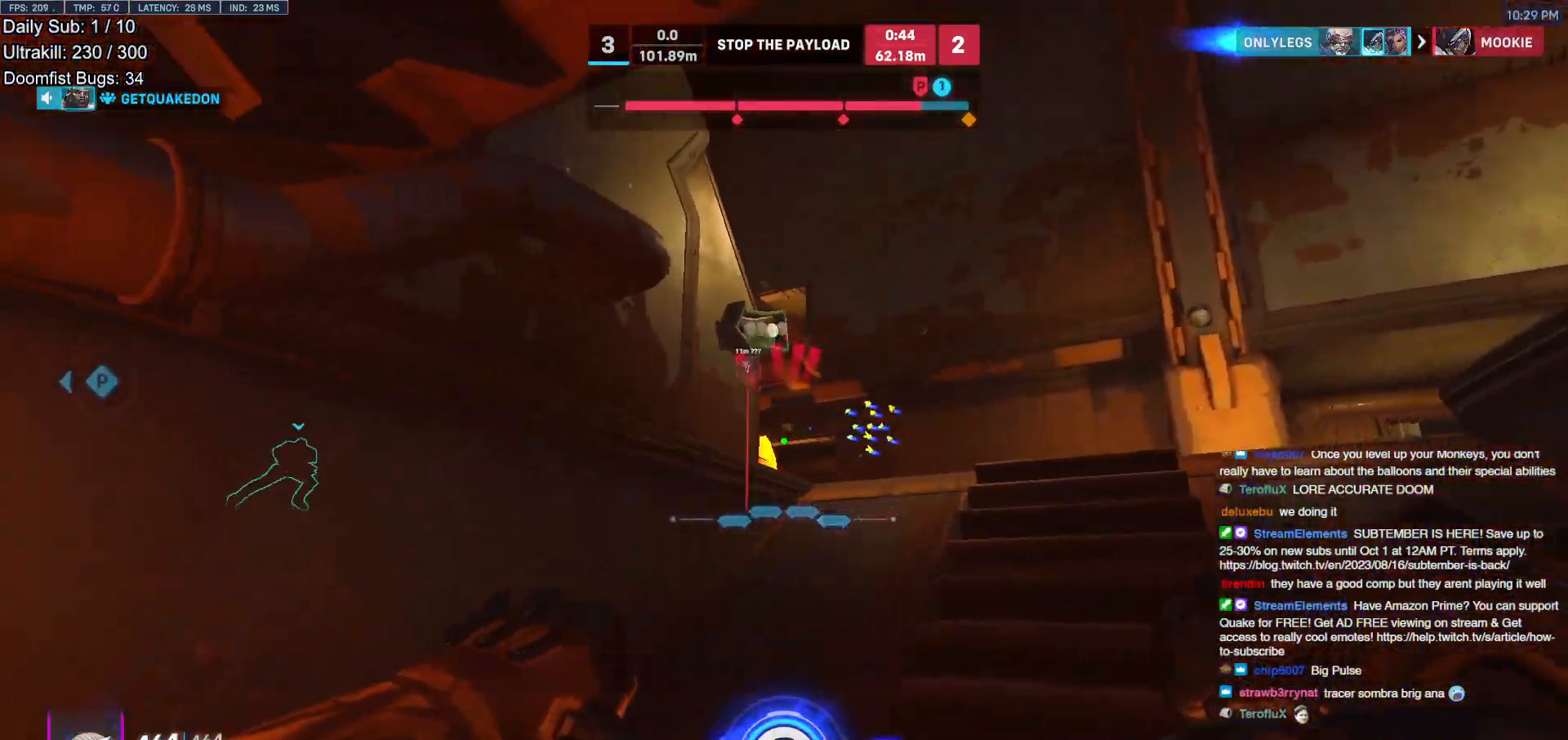
{"keys": ["d", "w"], "mouse": [], "events": [[400, "space", "down"], [500, "space", "up"]]}
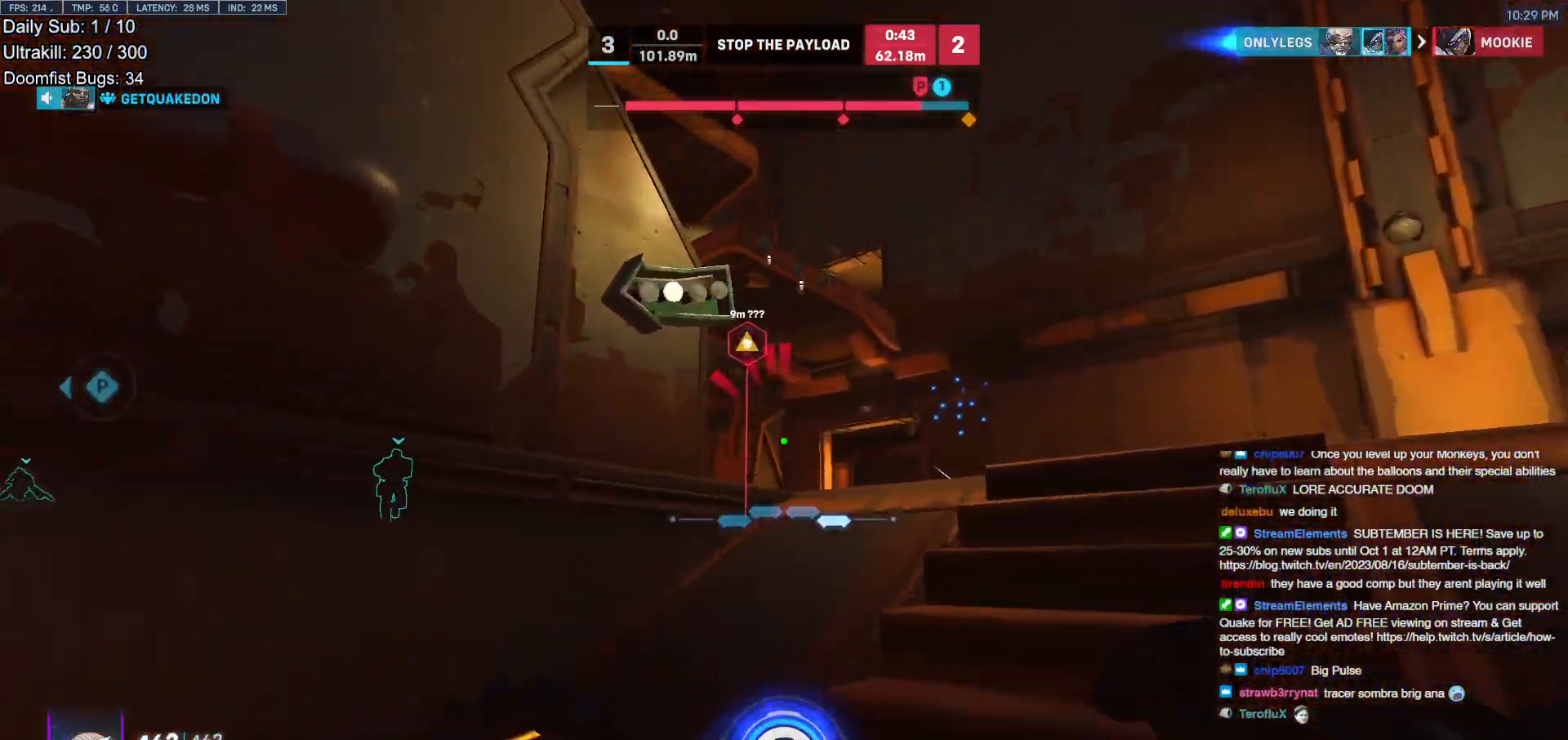
{"keys": ["d", "space", "w"], "mouse": [], "events": [[417, "space", "down"]]}
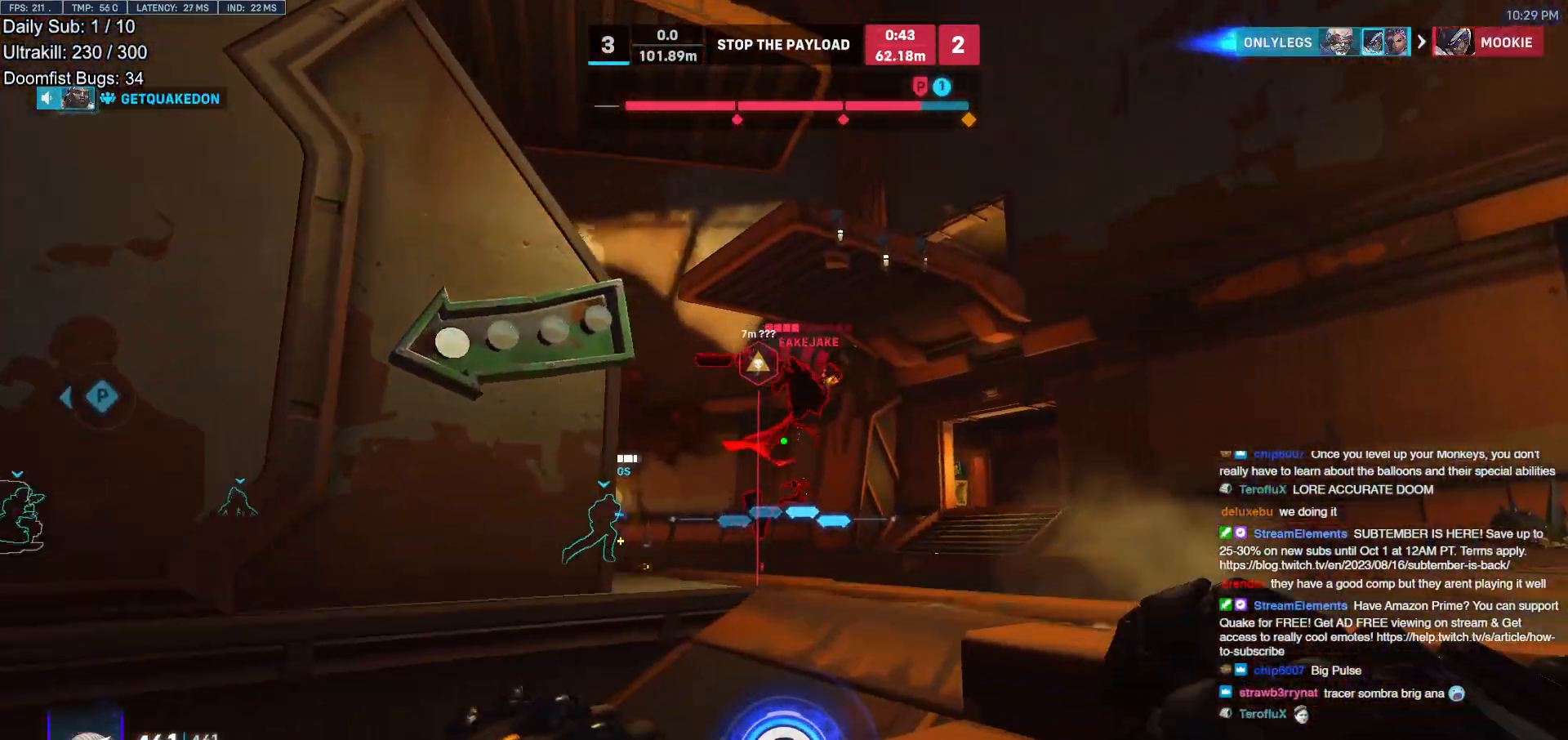
{"keys": ["a", "s"], "mouse": [], "events": [[17, "space", "up"], [150, "a", "down"], [150, "w", "up"], [200, "d", "up"], [250, "mouse_left", "down"], [383, "mouse_left", "up"], [433, "s", "down"]]}